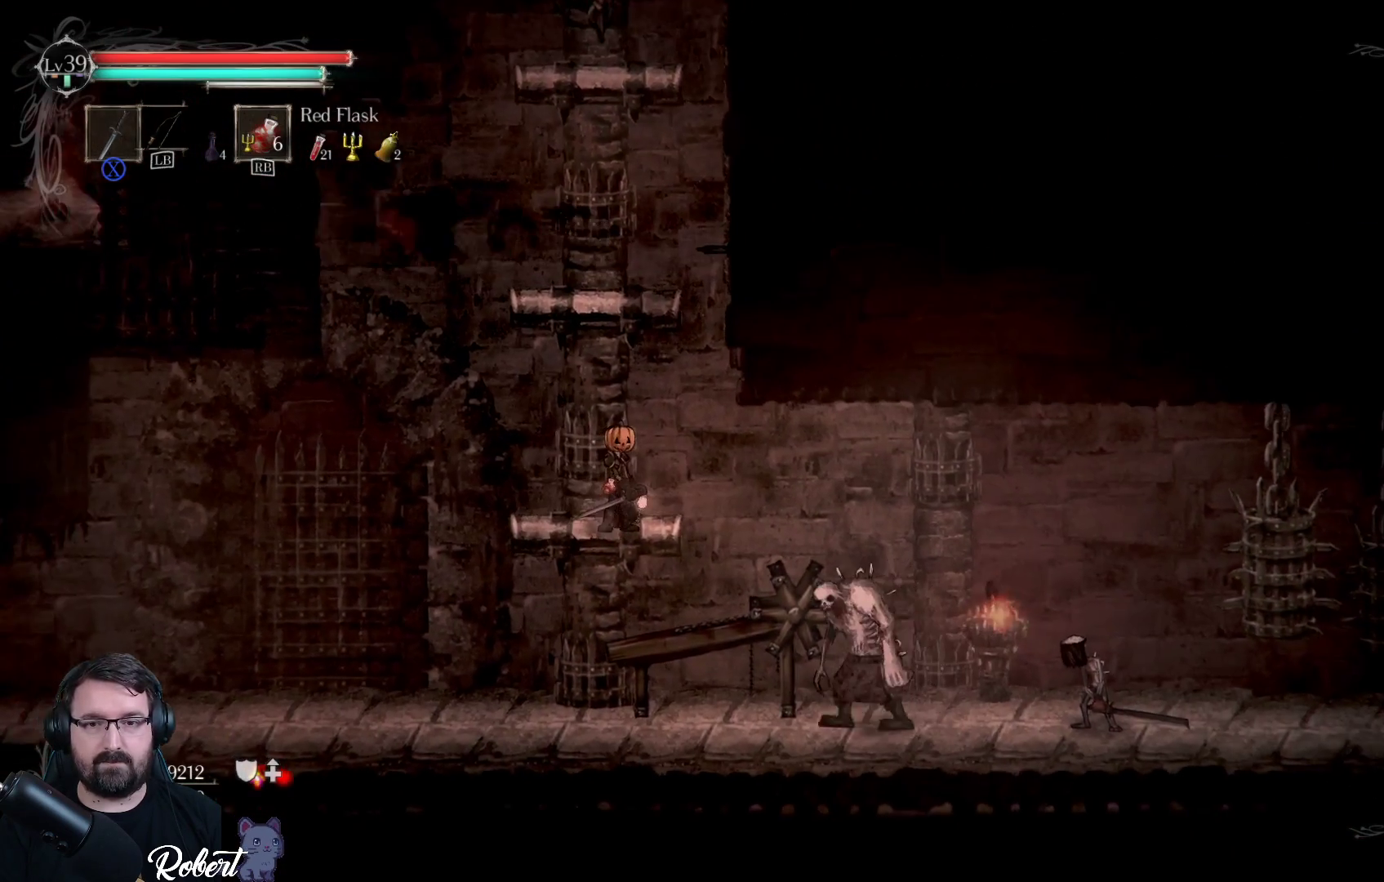
Gameplay with a controller (Xbox layout); each line is a JSON object with the inputs held at the frame after it. "events" lists button and stick changes between this image and that frame as [ms after this image, input, new state], when the widget could be followed in between.
{"buttons": ["A"], "left_stick": "right", "right_stick": "center", "events": [[267, "left_stick", "right"], [433, "A", "down"]]}
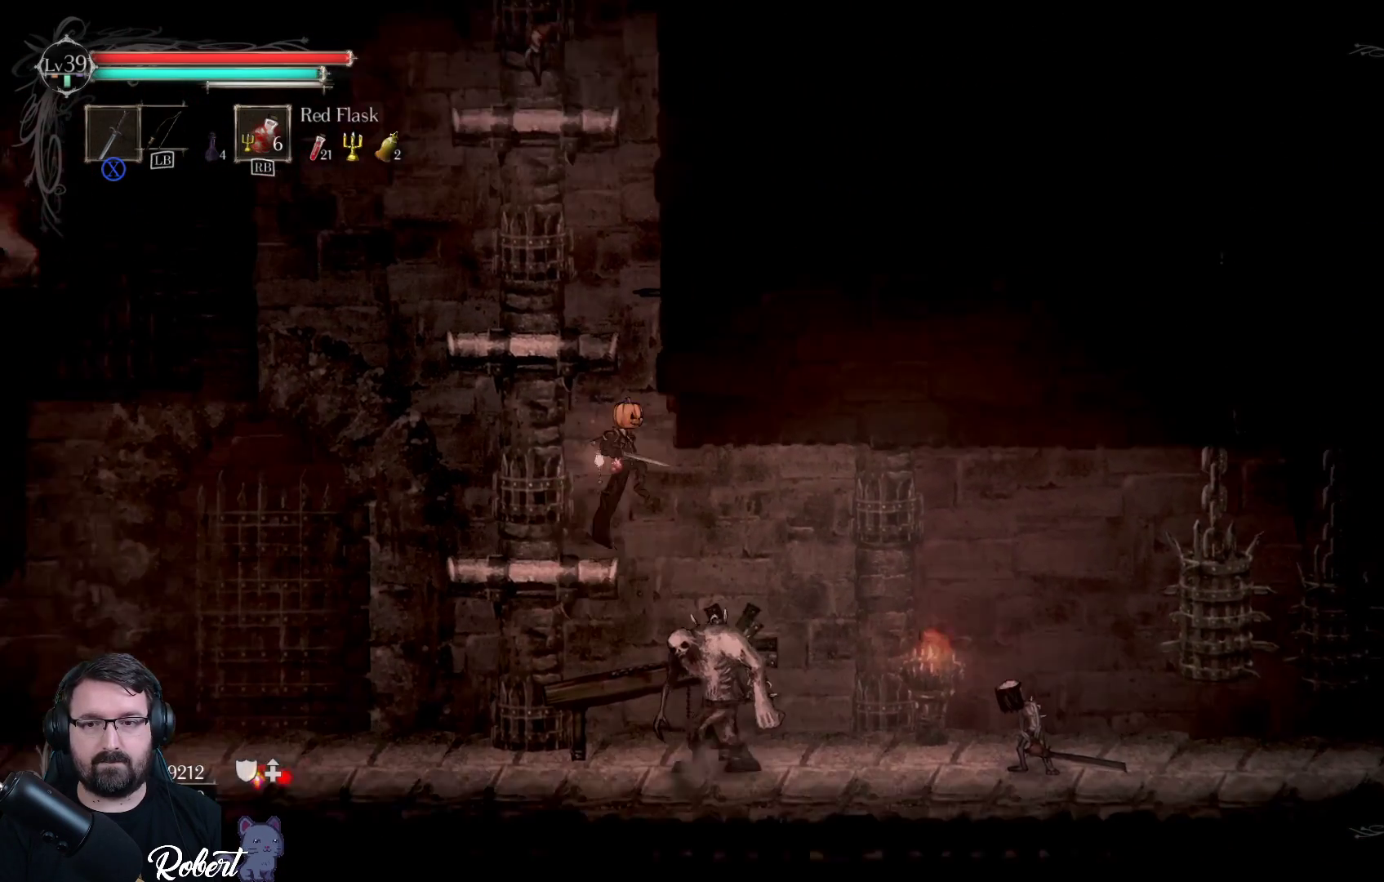
{"buttons": [], "left_stick": "right", "right_stick": "center", "events": [[67, "A", "up"]]}
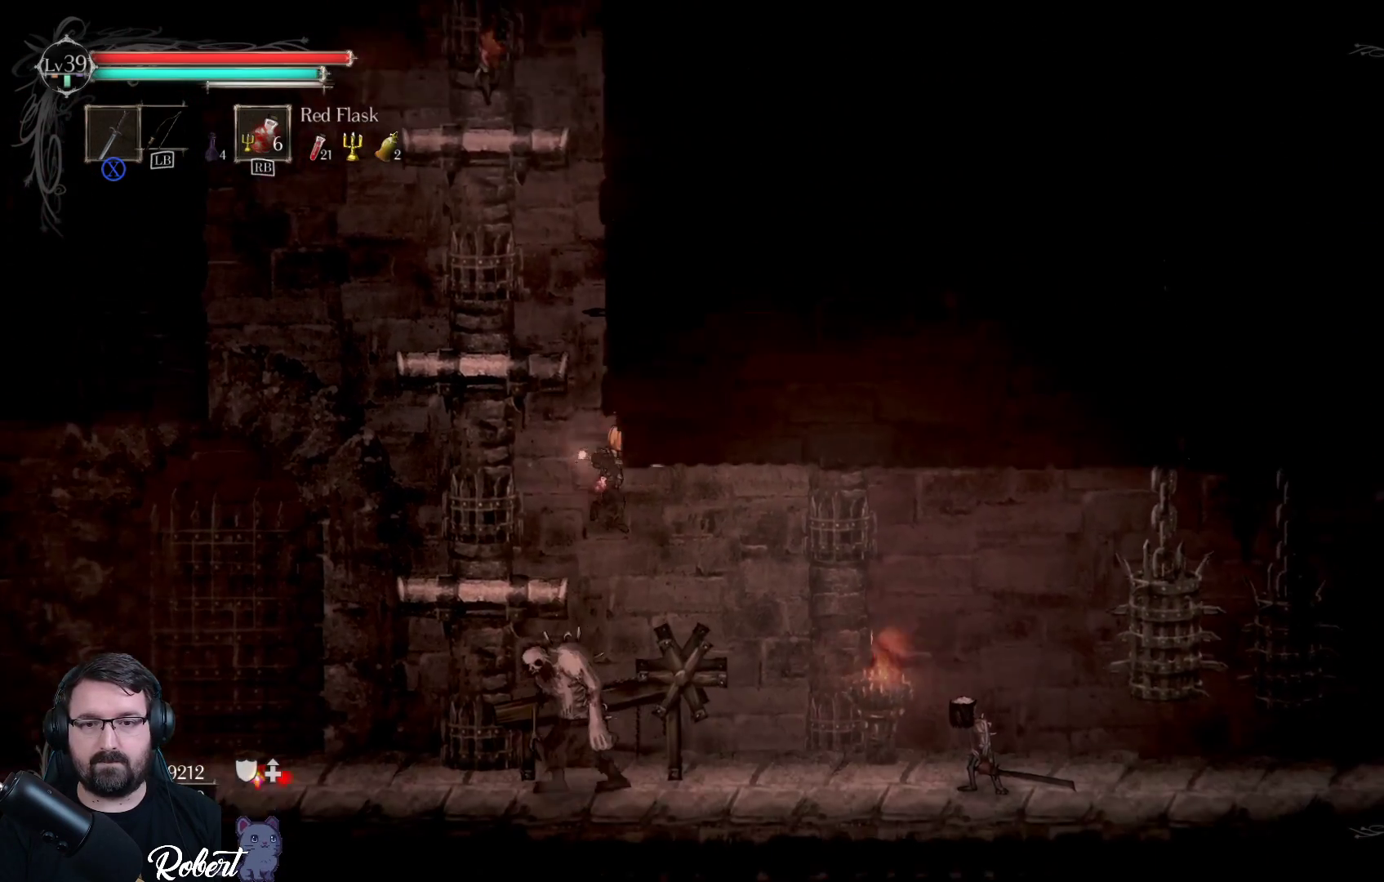
{"buttons": [], "left_stick": "right", "right_stick": "center", "events": []}
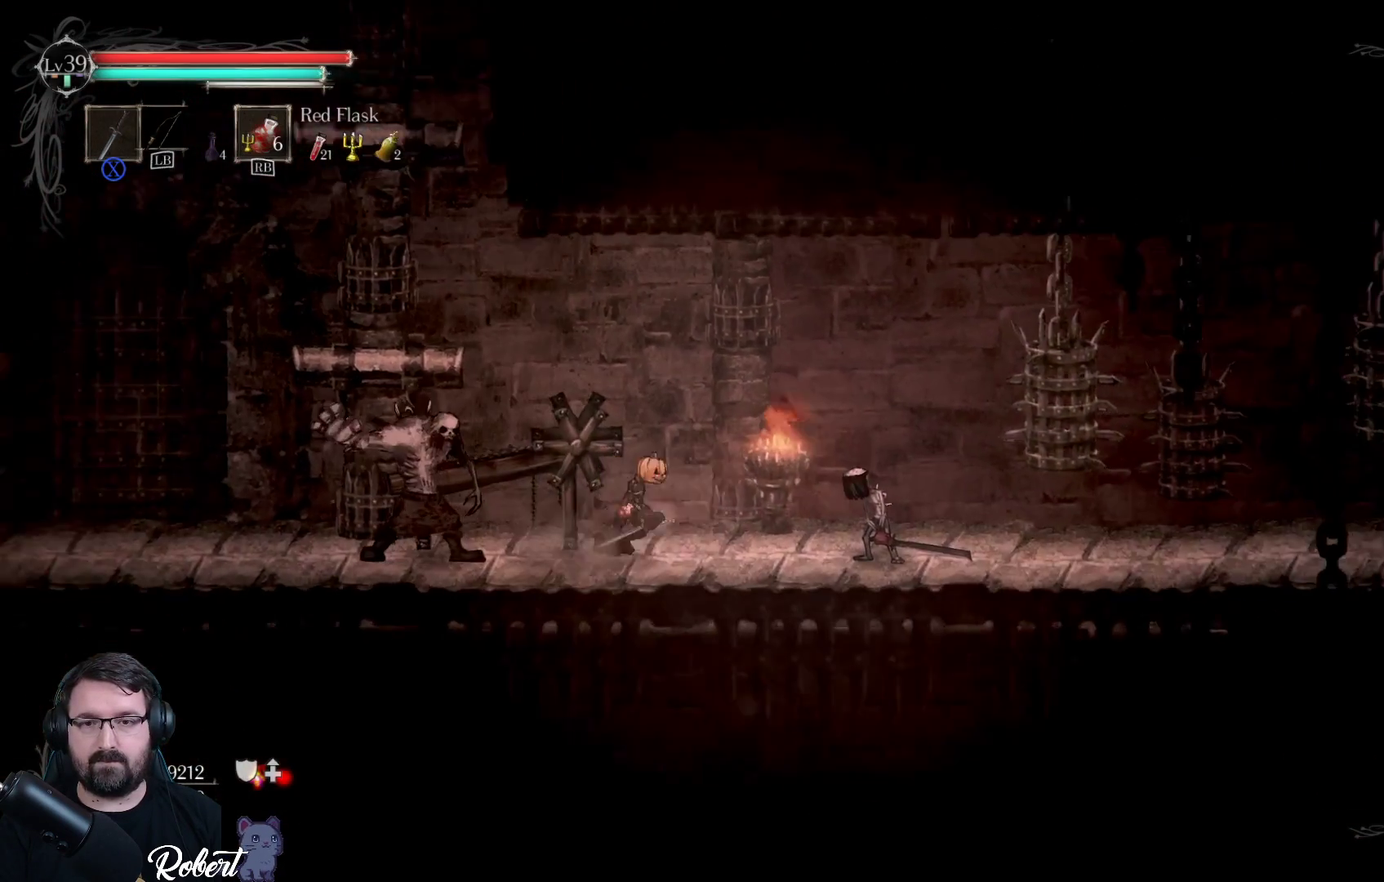
{"buttons": ["A"], "left_stick": "right", "right_stick": "center", "events": [[300, "A", "down"]]}
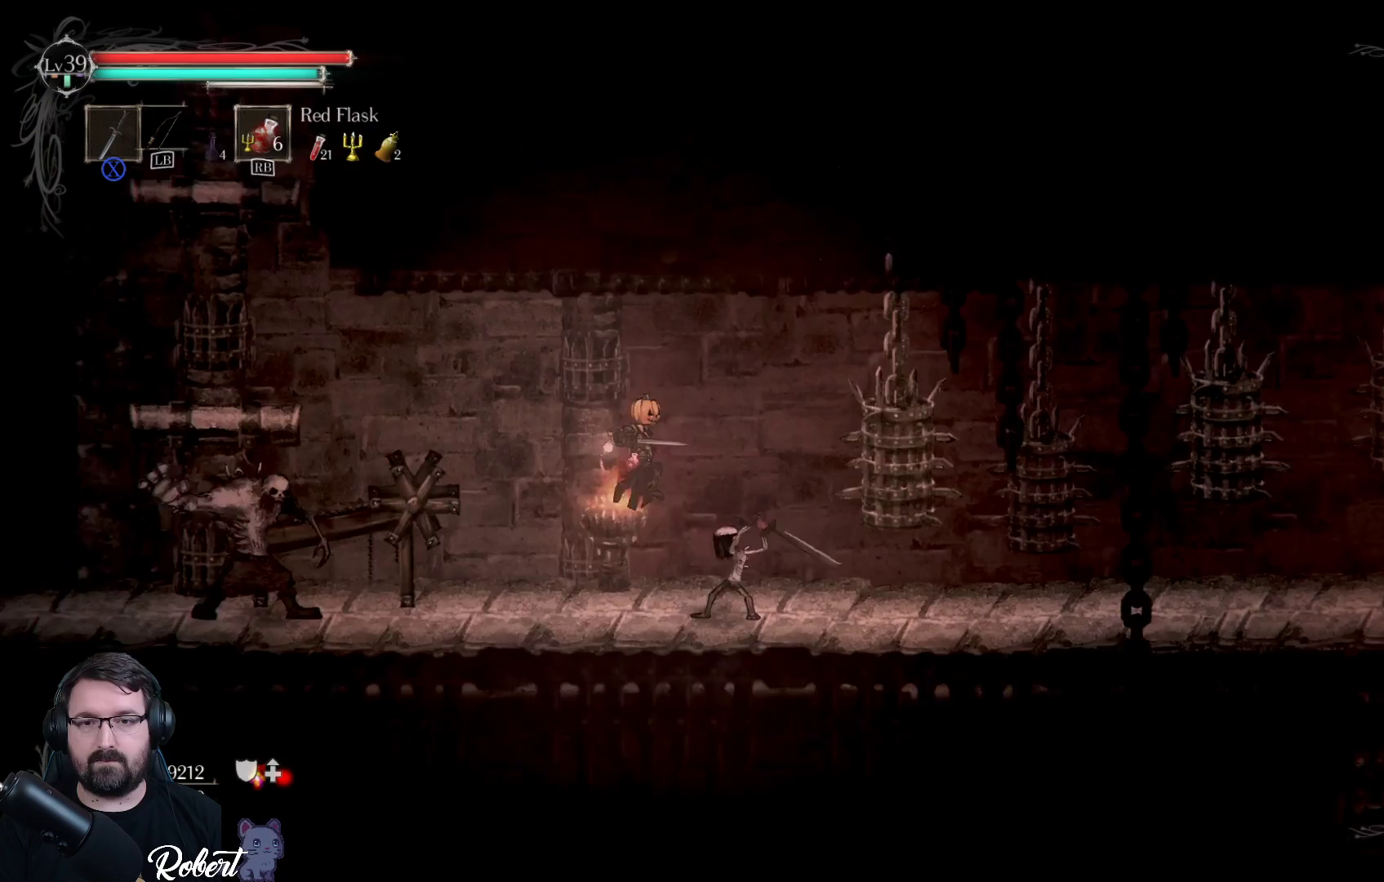
{"buttons": [], "left_stick": "right", "right_stick": "center", "events": [[367, "A", "up"]]}
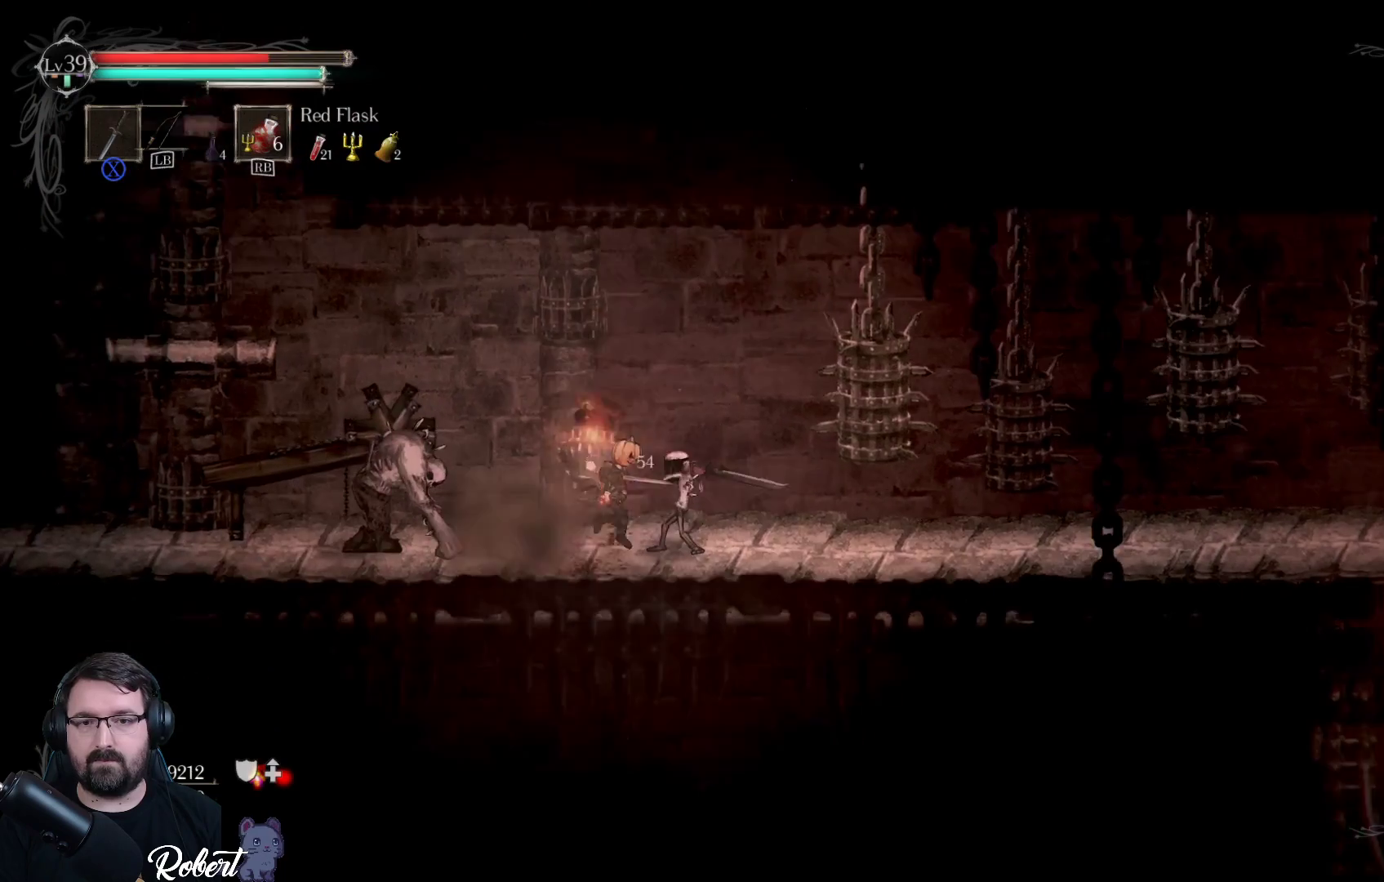
{"buttons": [], "left_stick": "right", "right_stick": "center", "events": [[167, "A", "down"], [333, "A", "up"]]}
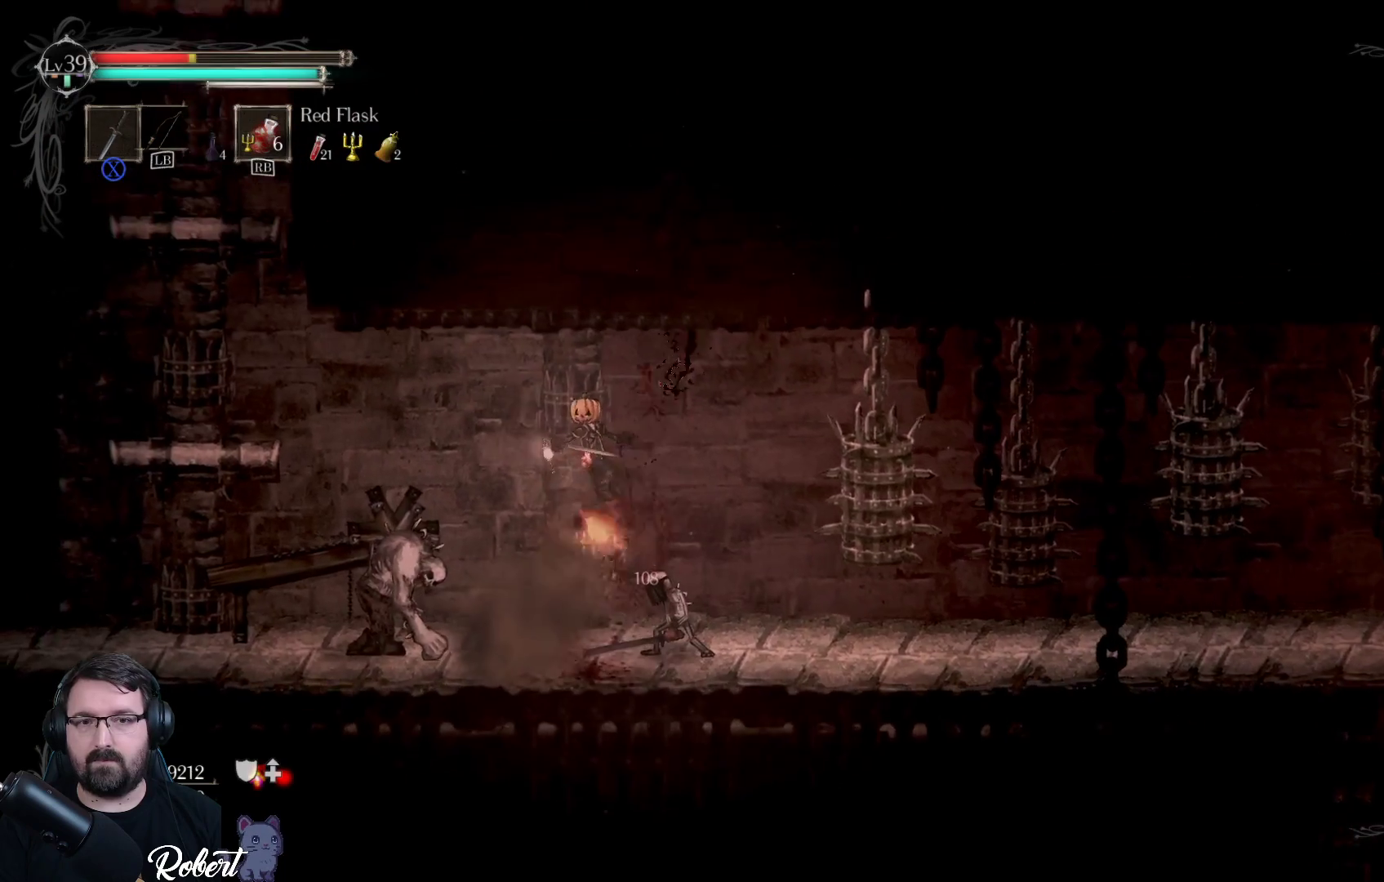
{"buttons": ["A"], "left_stick": "right", "right_stick": "center", "events": [[133, "A", "down"], [300, "A", "up"], [467, "A", "down"]]}
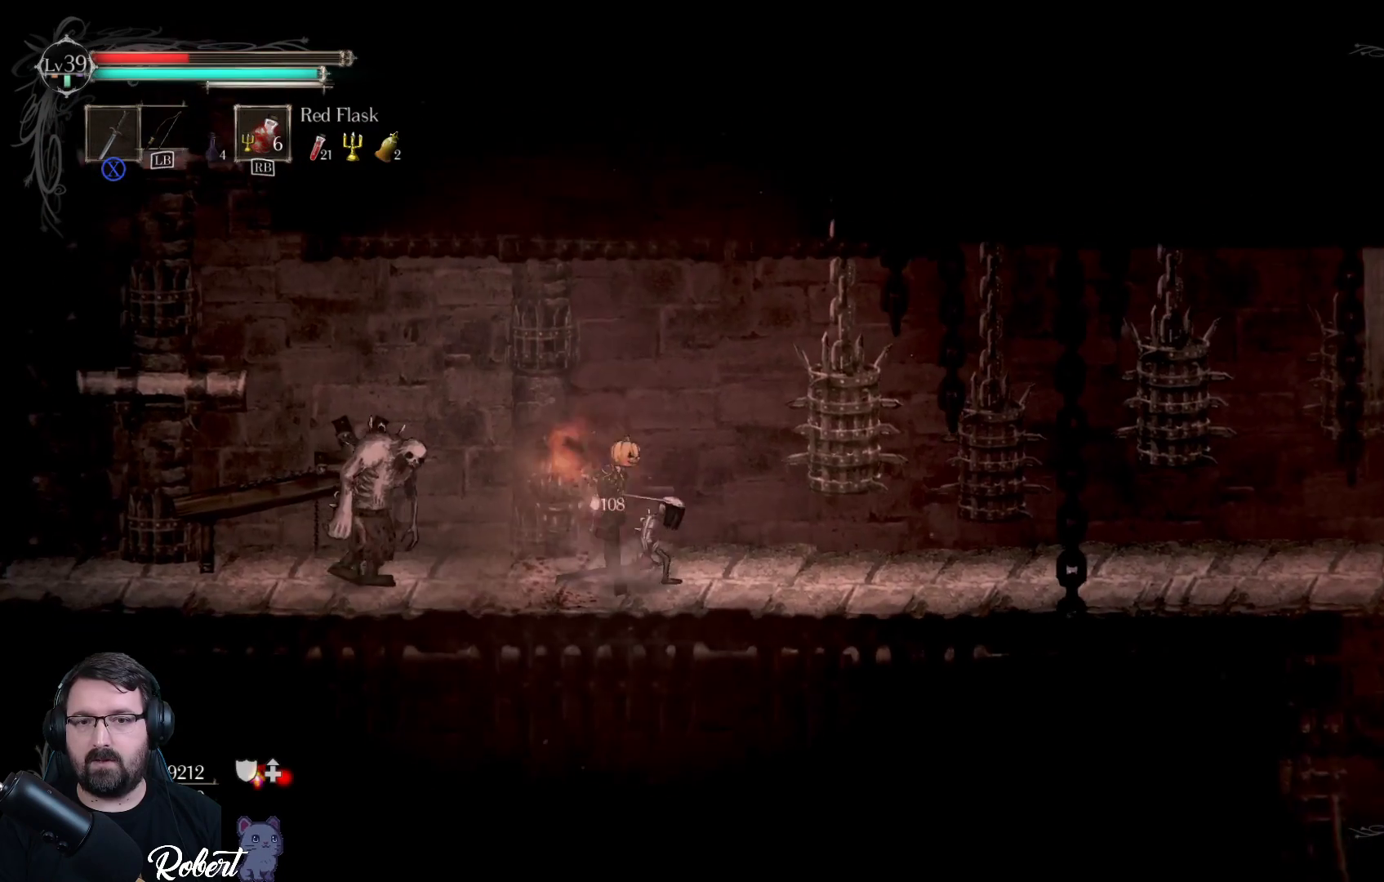
{"buttons": [], "left_stick": "right", "right_stick": "center", "events": [[133, "A", "up"]]}
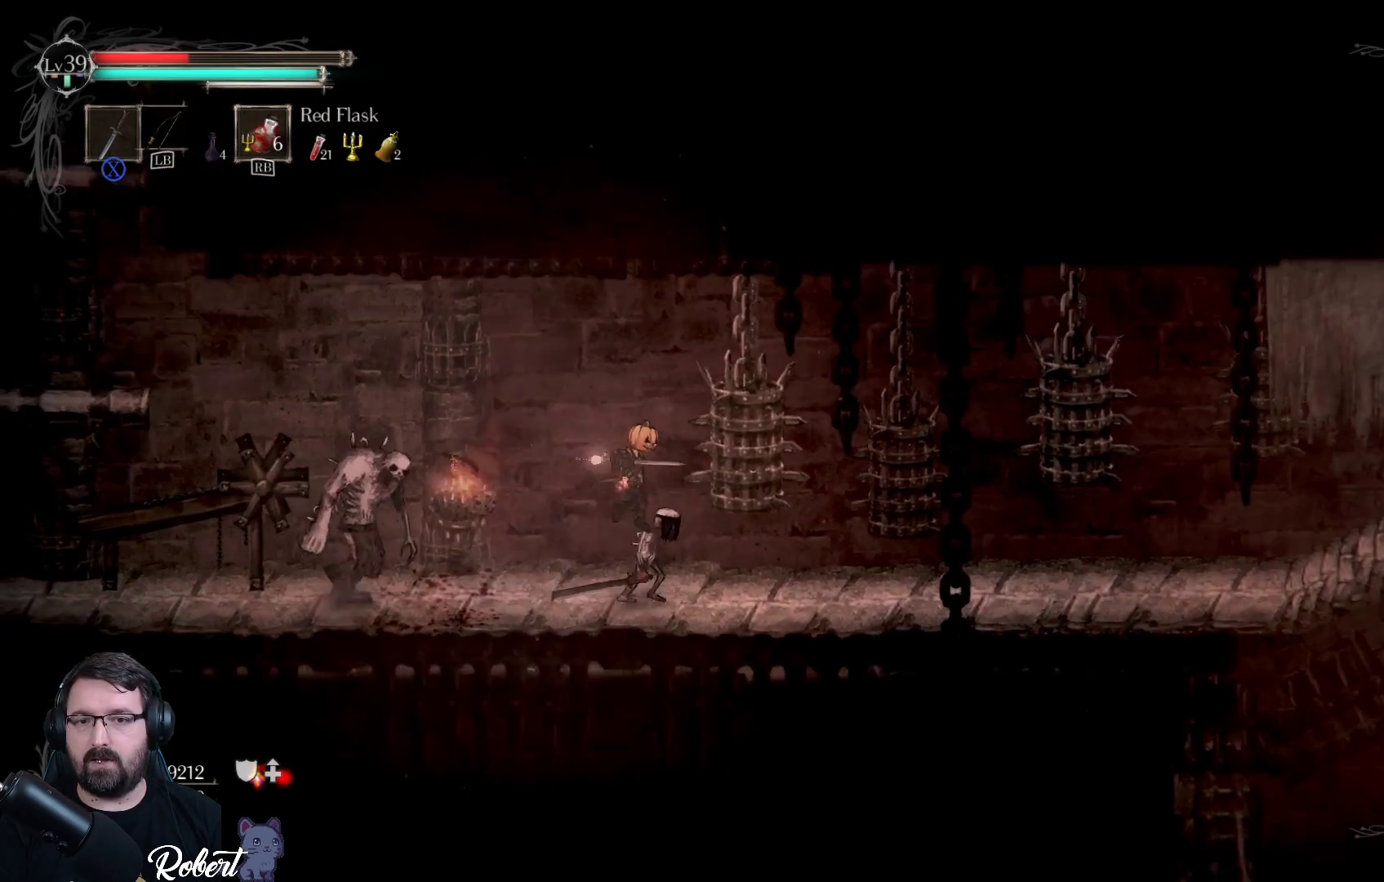
{"buttons": [], "left_stick": "right", "right_stick": "center", "events": [[200, "R2", "down"], [367, "R2", "up"]]}
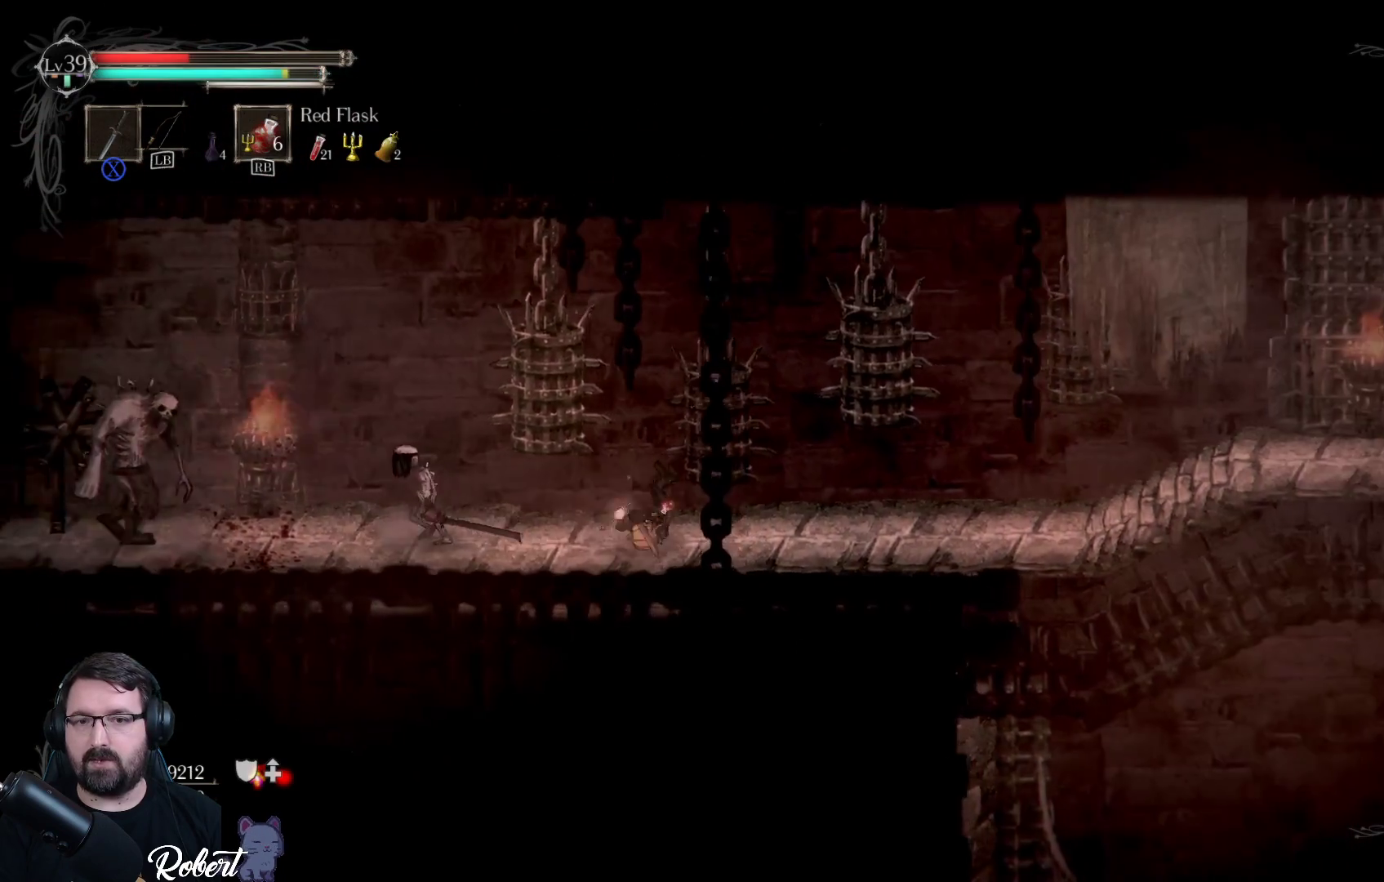
{"buttons": [], "left_stick": "right", "right_stick": "center", "events": []}
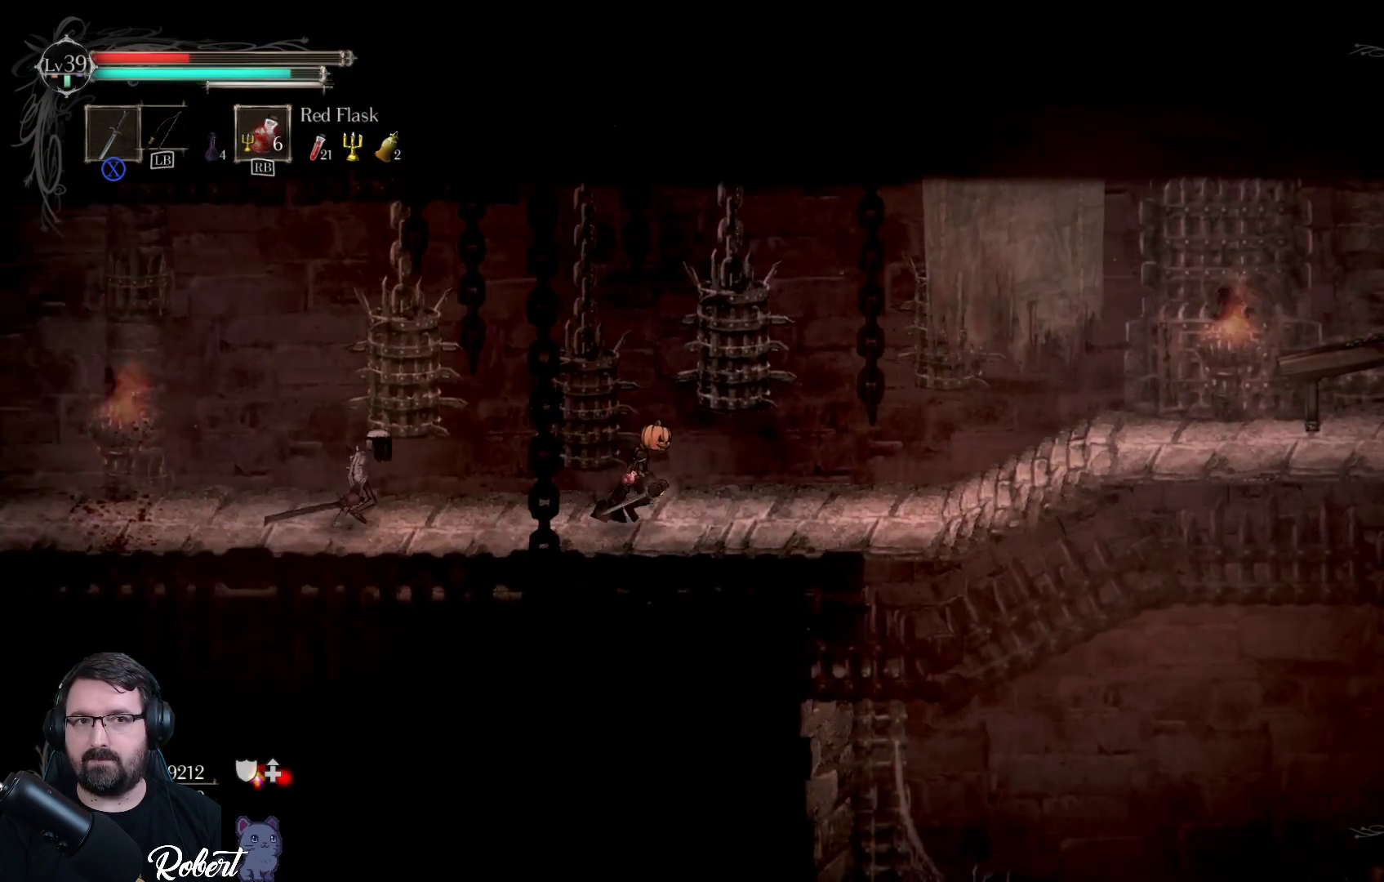
{"buttons": [], "left_stick": "right", "right_stick": "center", "events": []}
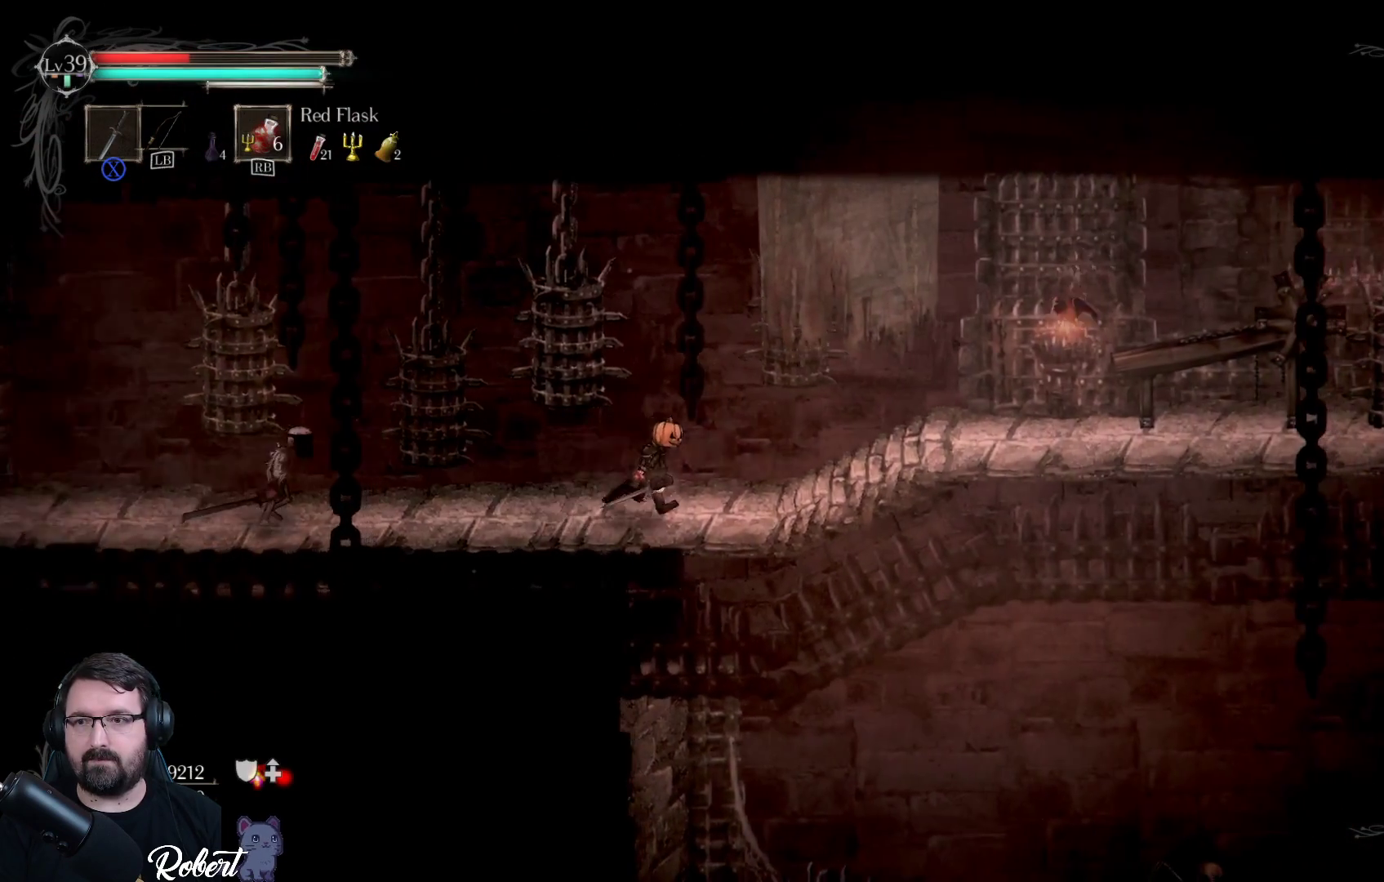
{"buttons": [], "left_stick": "right", "right_stick": "center", "events": []}
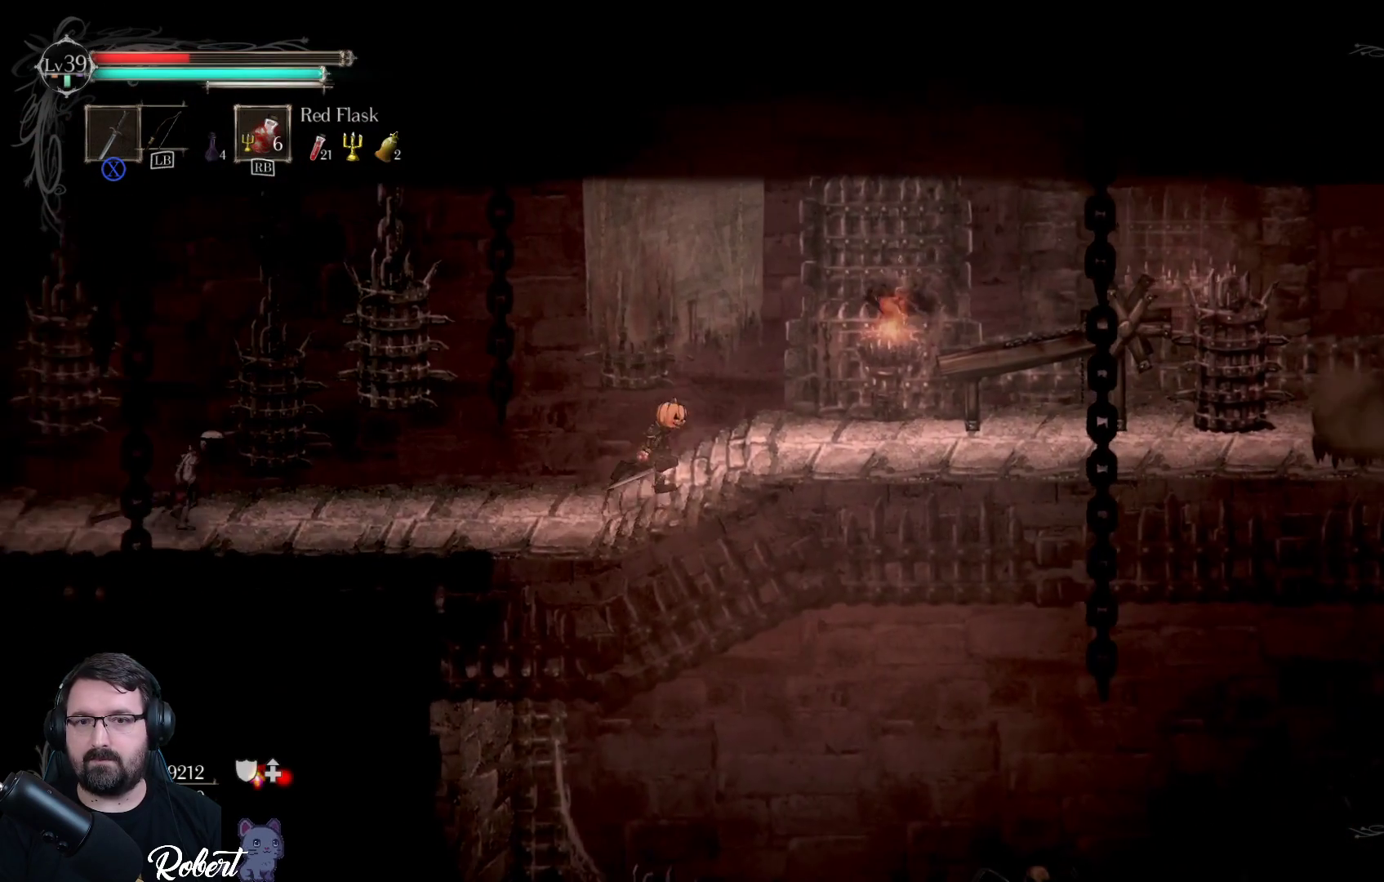
{"buttons": [], "left_stick": "right", "right_stick": "center", "events": [[367, "R1", "down"], [467, "R1", "up"]]}
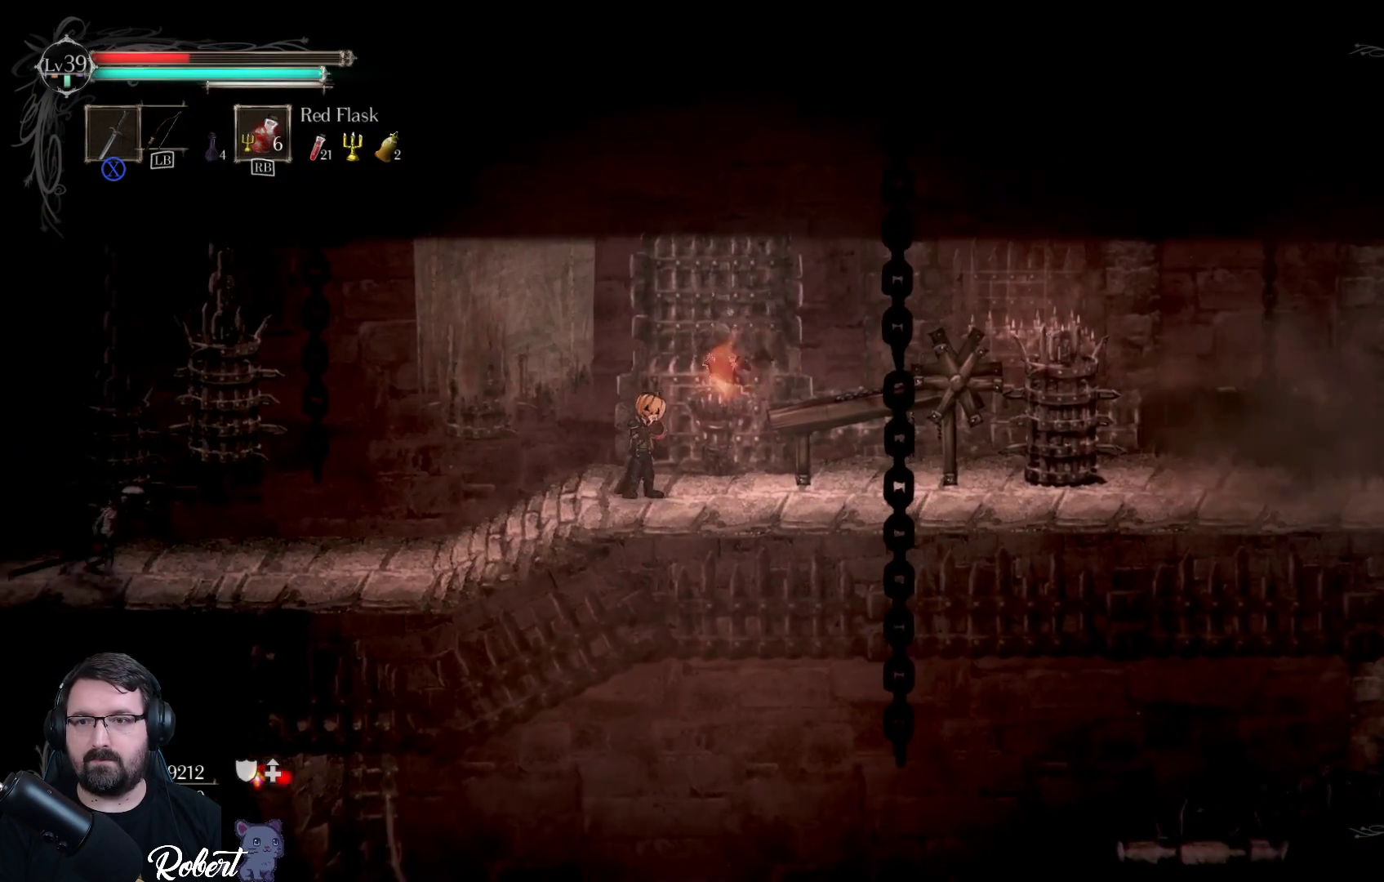
{"buttons": [], "left_stick": "right", "right_stick": "center", "events": []}
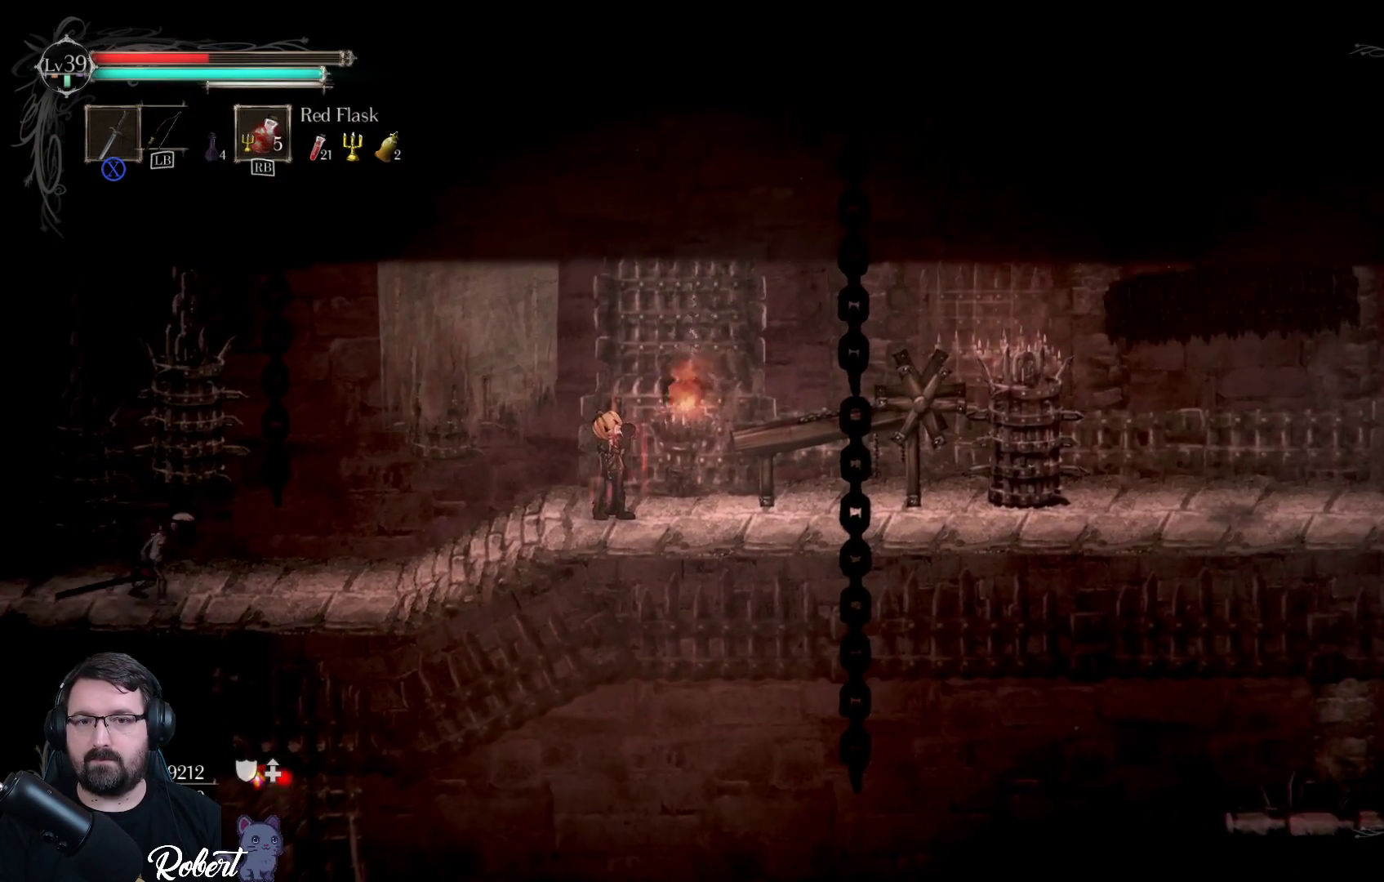
{"buttons": [], "left_stick": "left", "right_stick": "center", "events": [[100, "left_stick", "center"], [433, "left_stick", "left"]]}
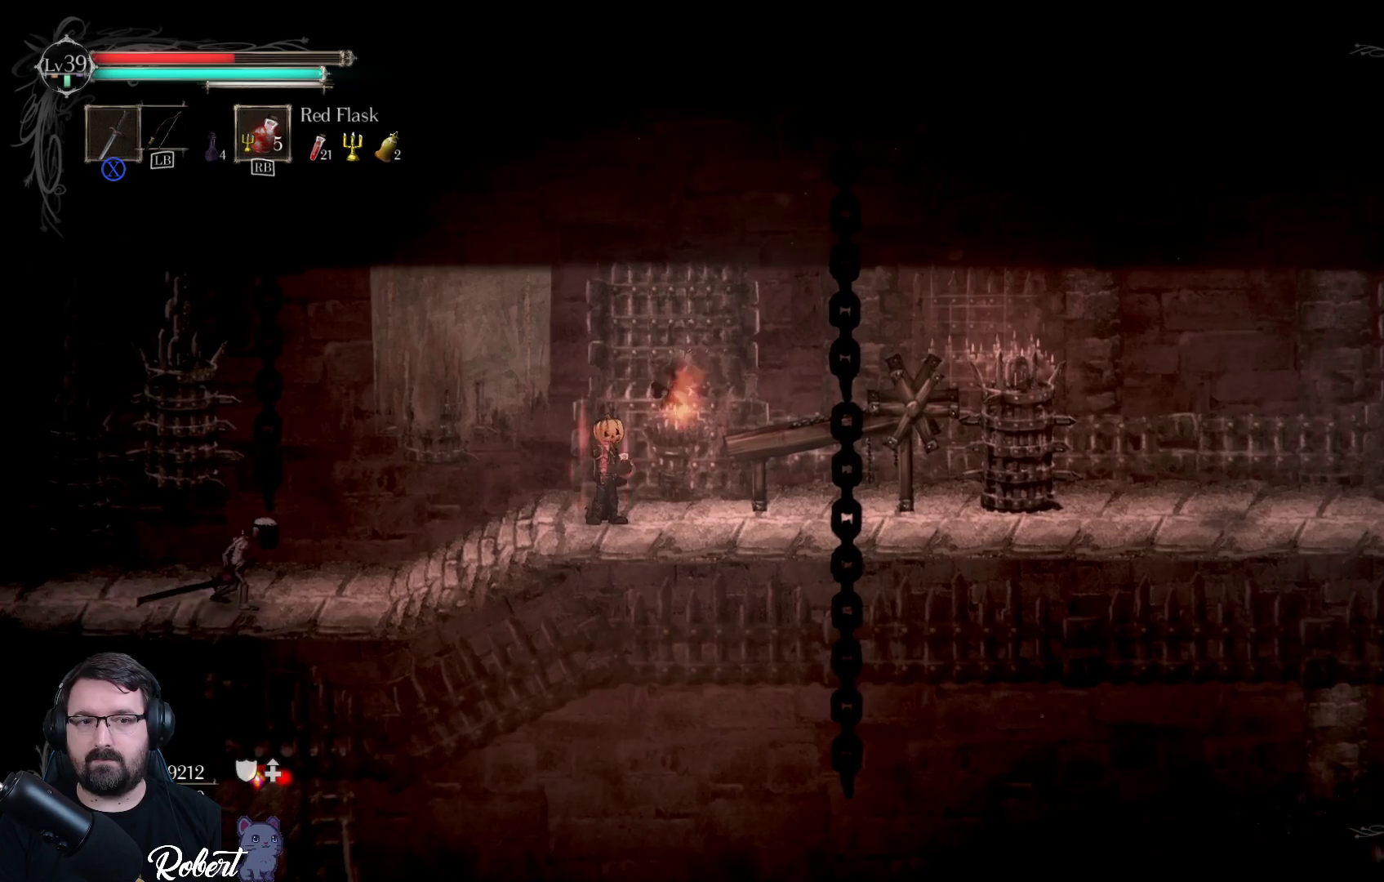
{"buttons": ["X"], "left_stick": "left", "right_stick": "center", "events": [[500, "X", "down"]]}
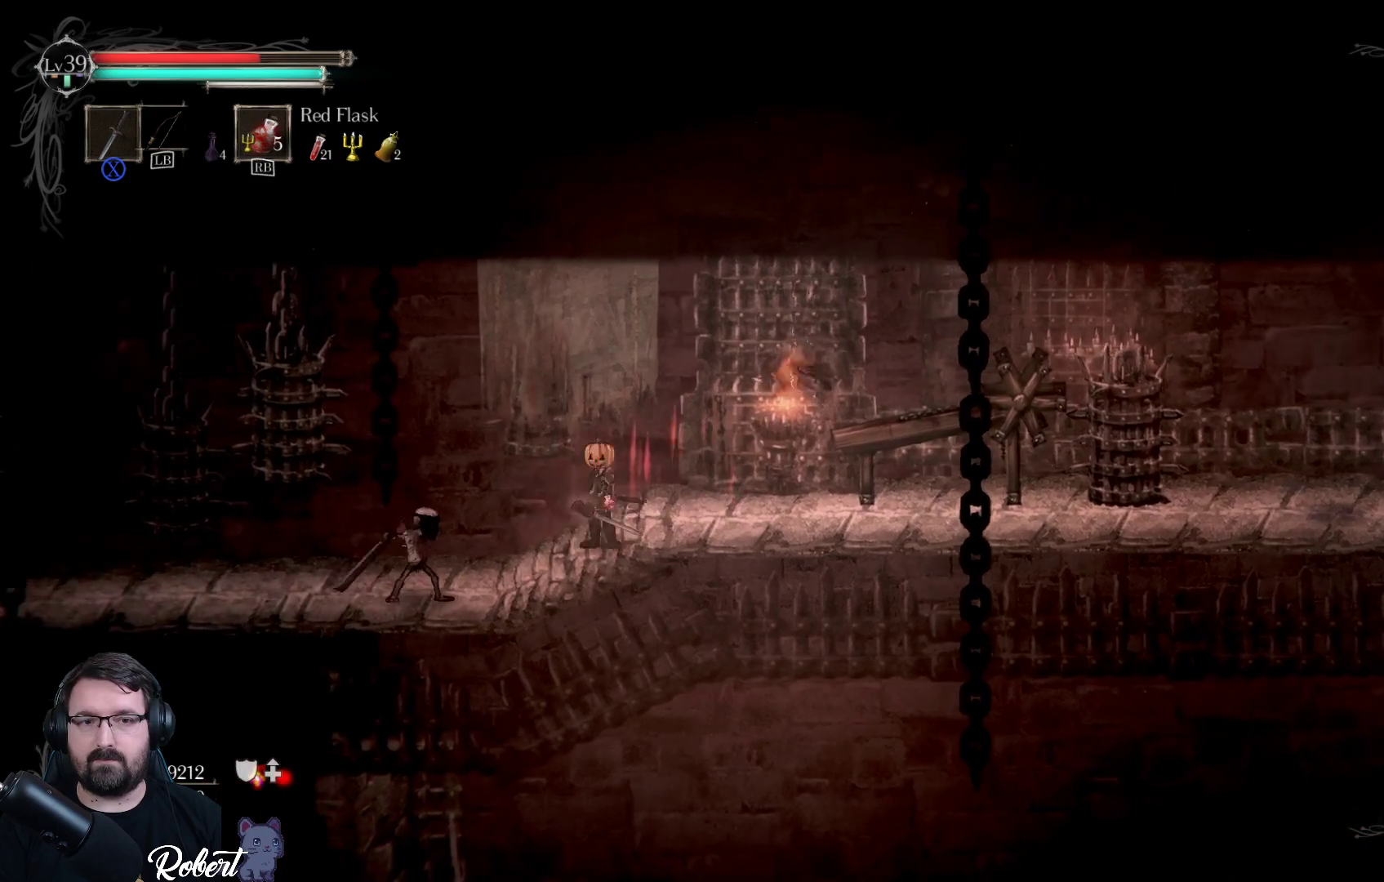
{"buttons": ["X"], "left_stick": "center", "right_stick": "center", "events": [[133, "X", "up"], [133, "left_stick", "center"], [233, "X", "down"], [300, "X", "up"], [367, "X", "down"], [433, "X", "up"], [500, "X", "down"]]}
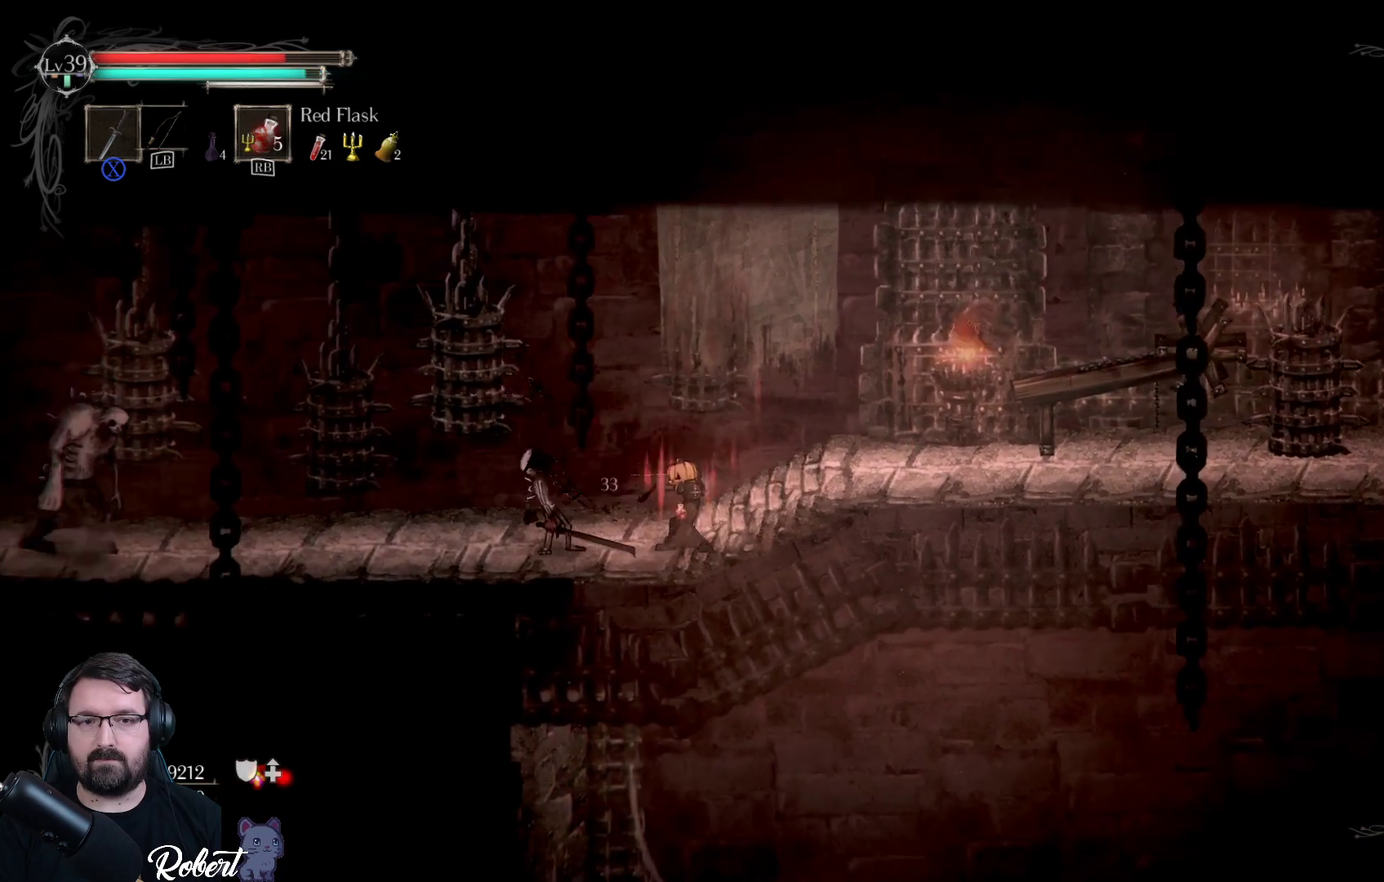
{"buttons": [], "left_stick": "center", "right_stick": "center", "events": [[67, "X", "up"], [133, "X", "down"], [200, "X", "up"], [267, "X", "down"], [300, "X", "up"], [400, "X", "down"], [467, "X", "up"]]}
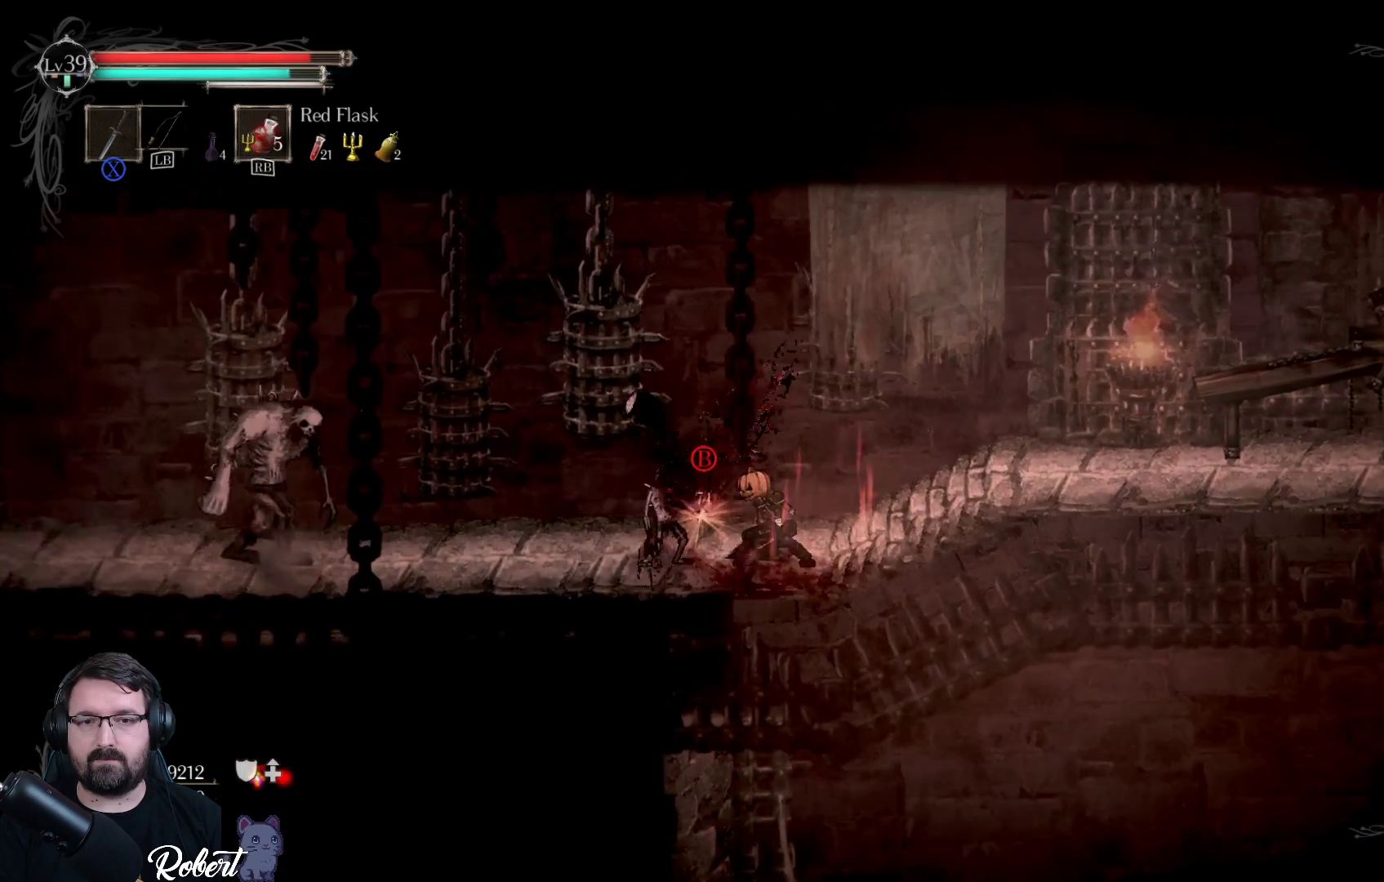
{"buttons": [], "left_stick": "center", "right_stick": "center", "events": [[33, "X", "down"], [133, "X", "up"]]}
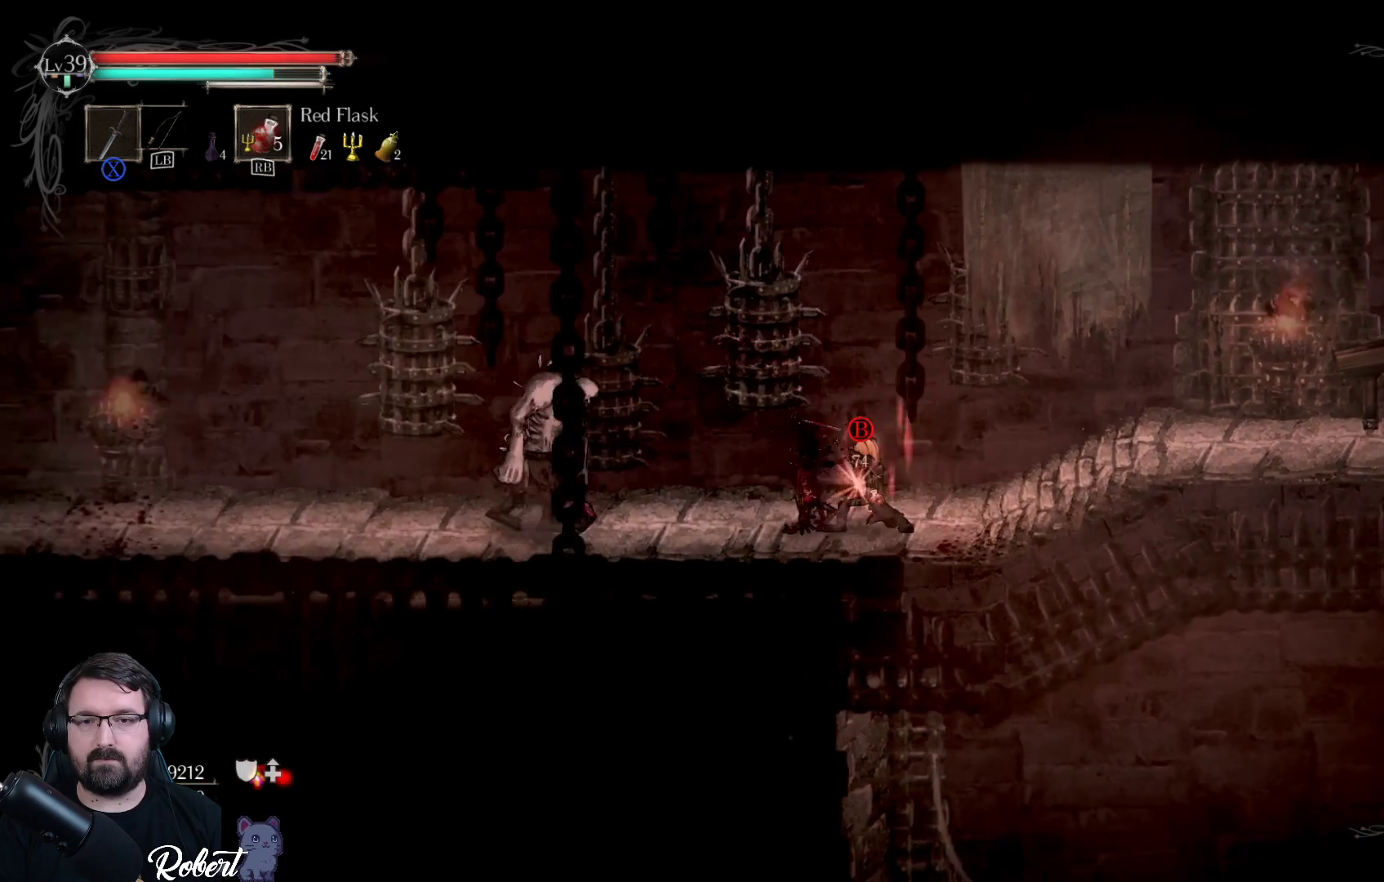
{"buttons": [], "left_stick": "center", "right_stick": "center", "events": [[33, "B", "down"], [133, "B", "up"], [333, "B", "down"], [433, "B", "up"]]}
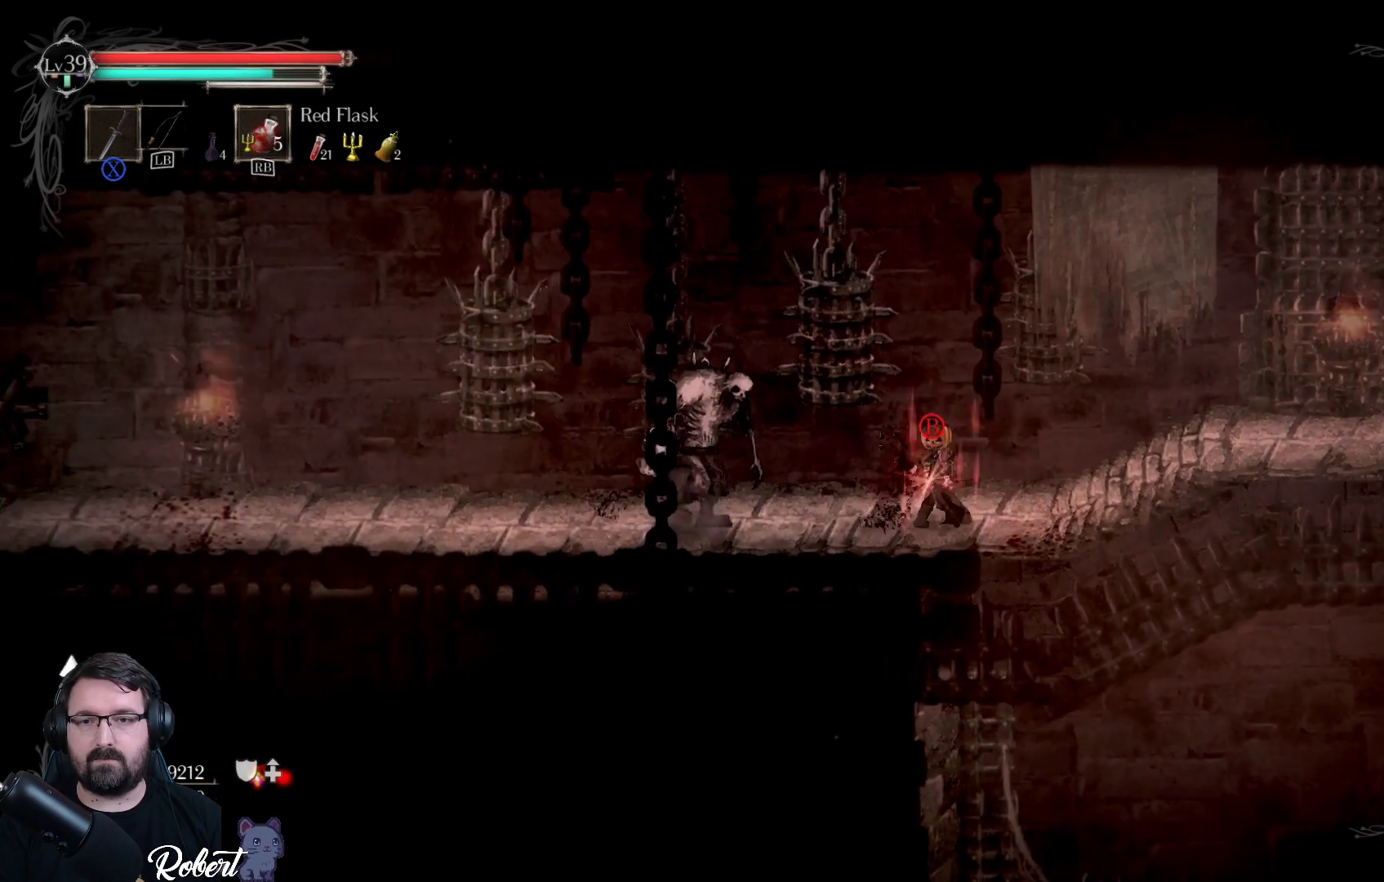
{"buttons": [], "left_stick": "right", "right_stick": "center", "events": [[67, "left_stick", "right"]]}
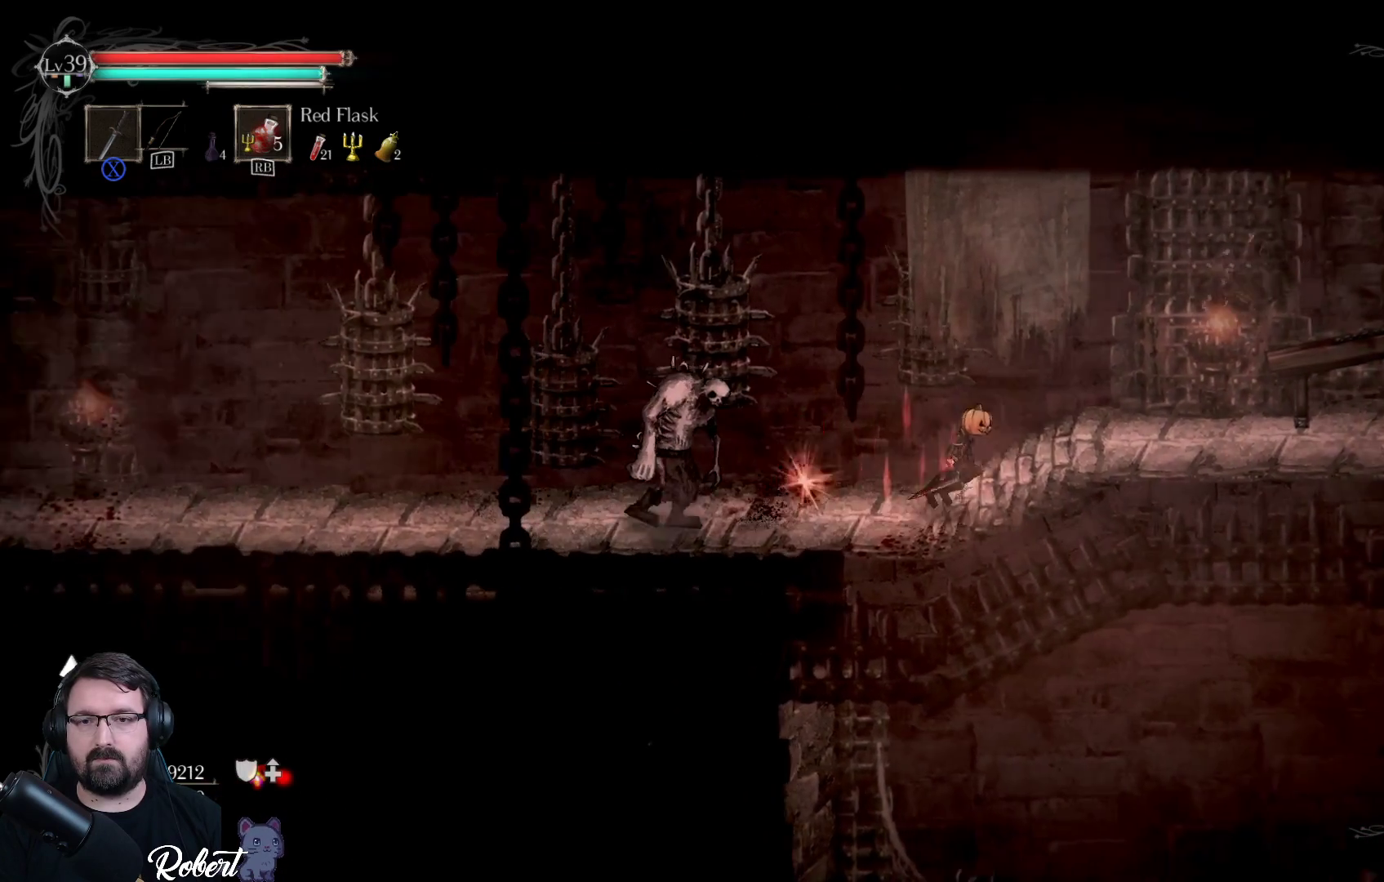
{"buttons": [], "left_stick": "left", "right_stick": "center", "events": [[167, "left_stick", "left"], [300, "left_stick", "center"], [367, "left_stick", "left"]]}
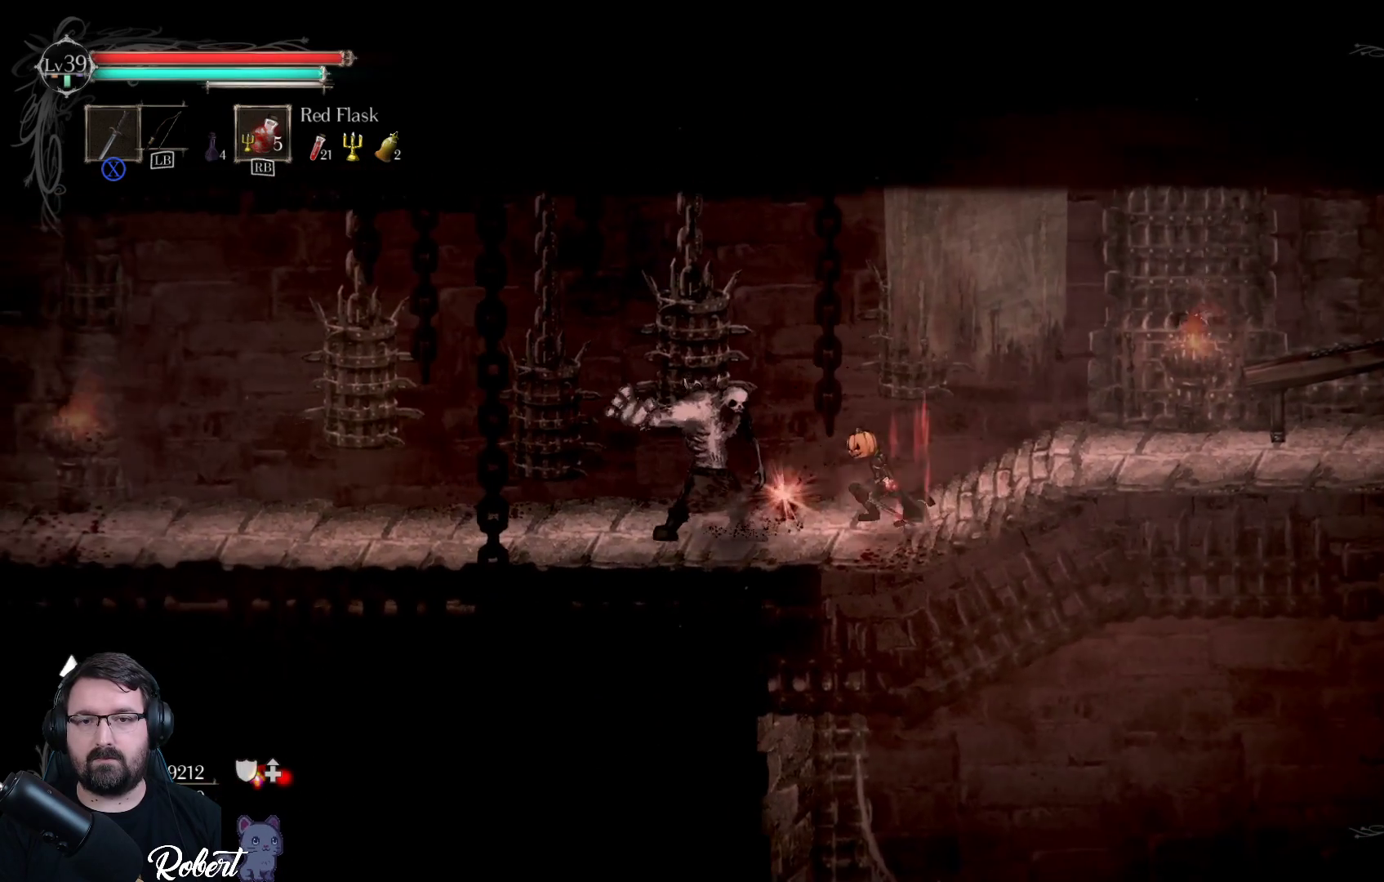
{"buttons": [], "left_stick": "left", "right_stick": "center", "events": [[233, "R2", "down"], [367, "R2", "up"]]}
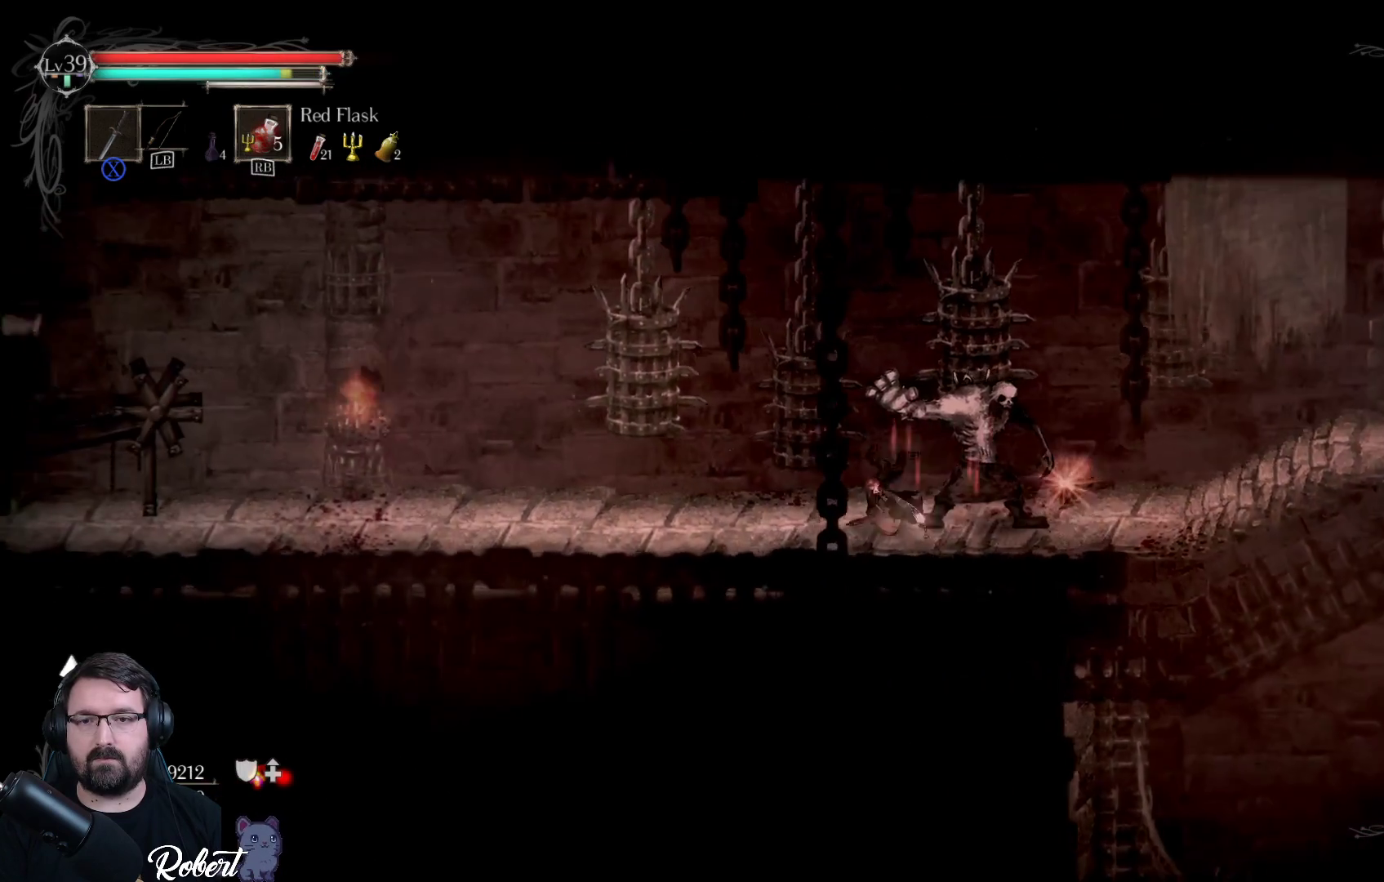
{"buttons": [], "left_stick": "right", "right_stick": "center", "events": [[333, "left_stick", "right"]]}
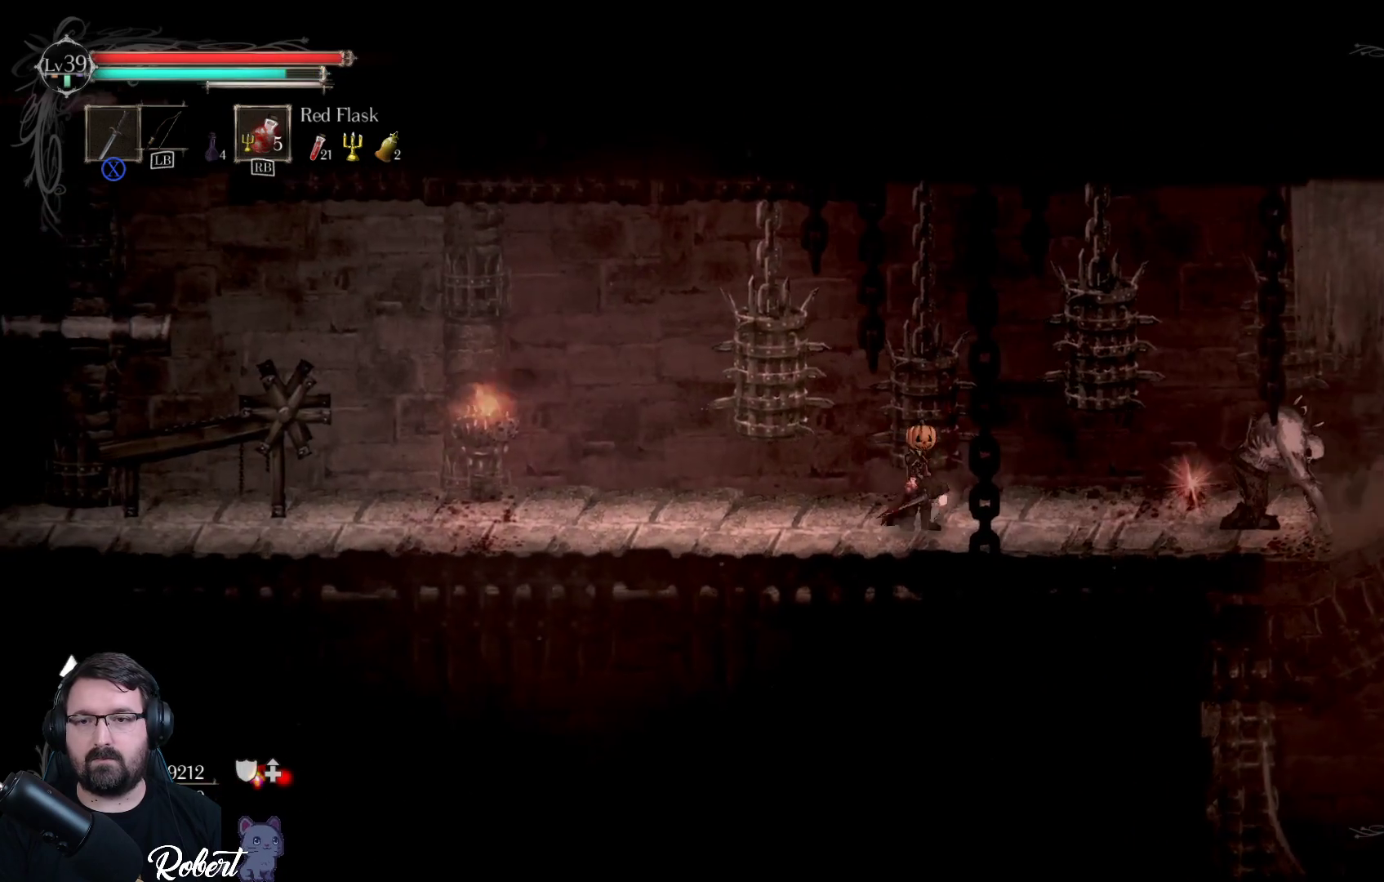
{"buttons": [], "left_stick": "right", "right_stick": "center", "events": [[33, "X", "down"], [100, "X", "up"]]}
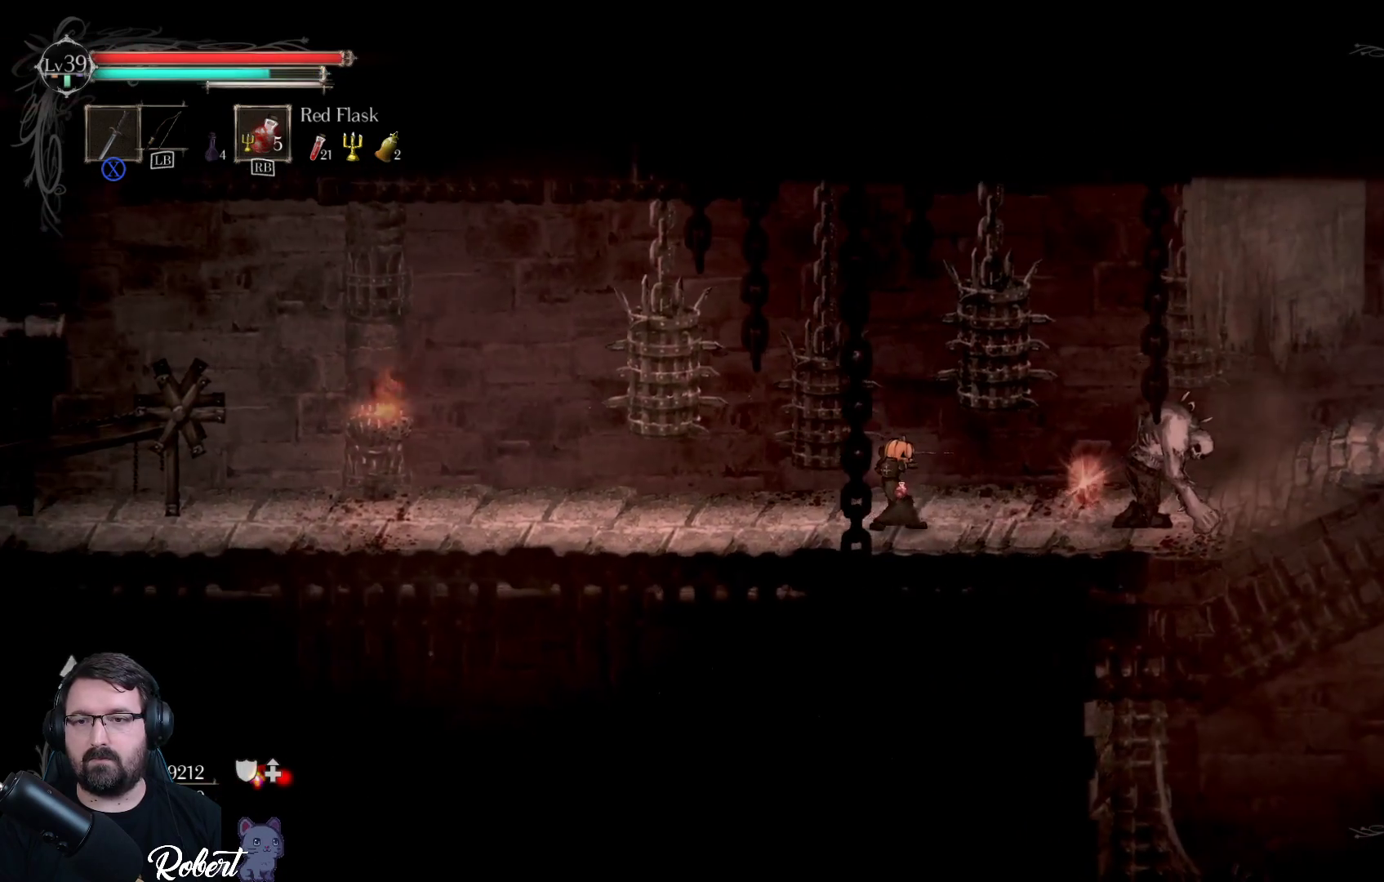
{"buttons": [], "left_stick": "right", "right_stick": "center", "events": [[400, "X", "down"], [500, "X", "up"]]}
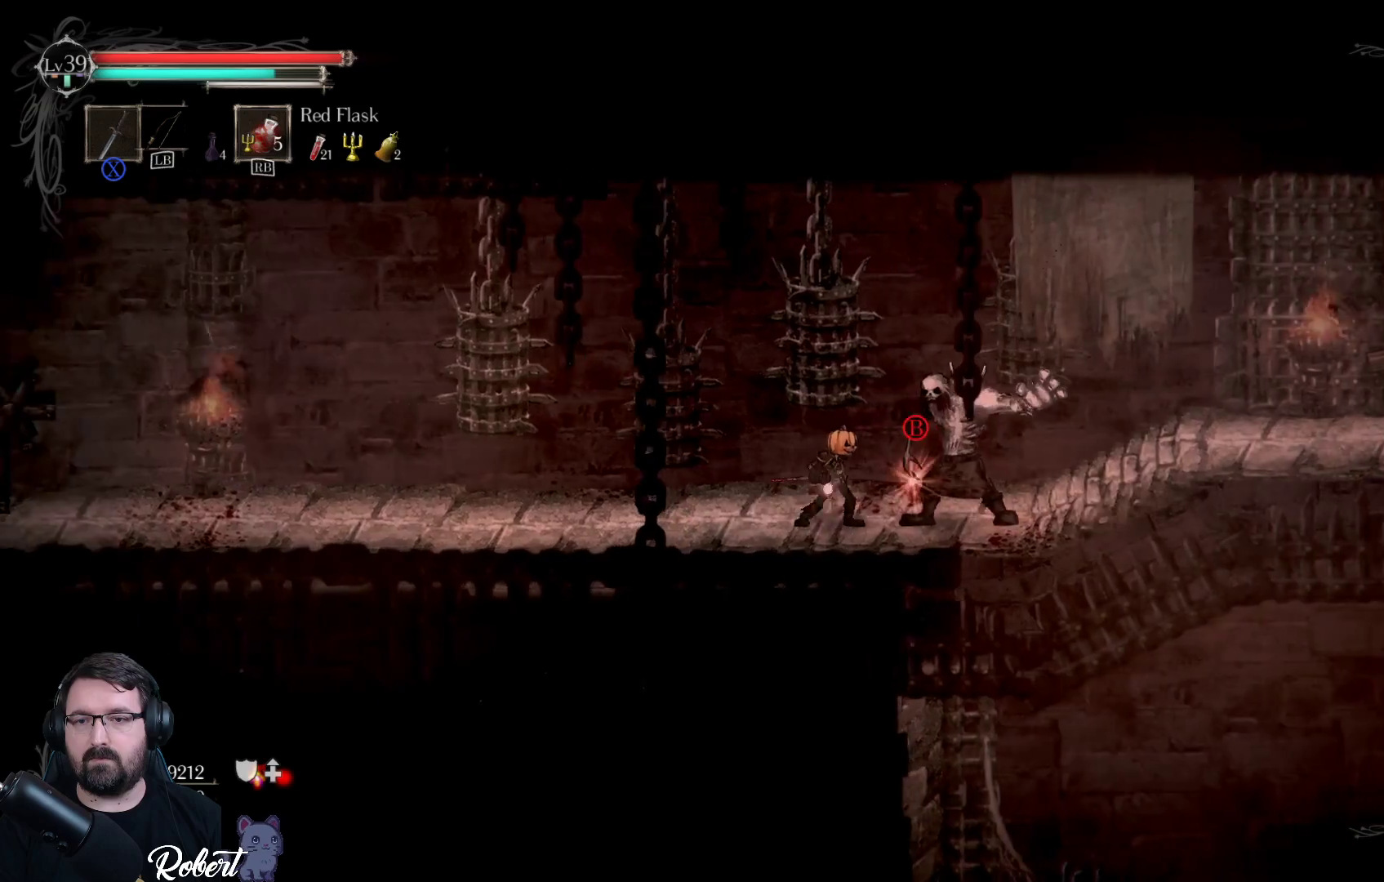
{"buttons": ["R2"], "left_stick": "right", "right_stick": "center", "events": [[67, "left_stick", "center"], [100, "X", "down"], [167, "X", "up"], [233, "X", "down"], [267, "X", "up"], [400, "left_stick", "right"], [433, "R2", "down"]]}
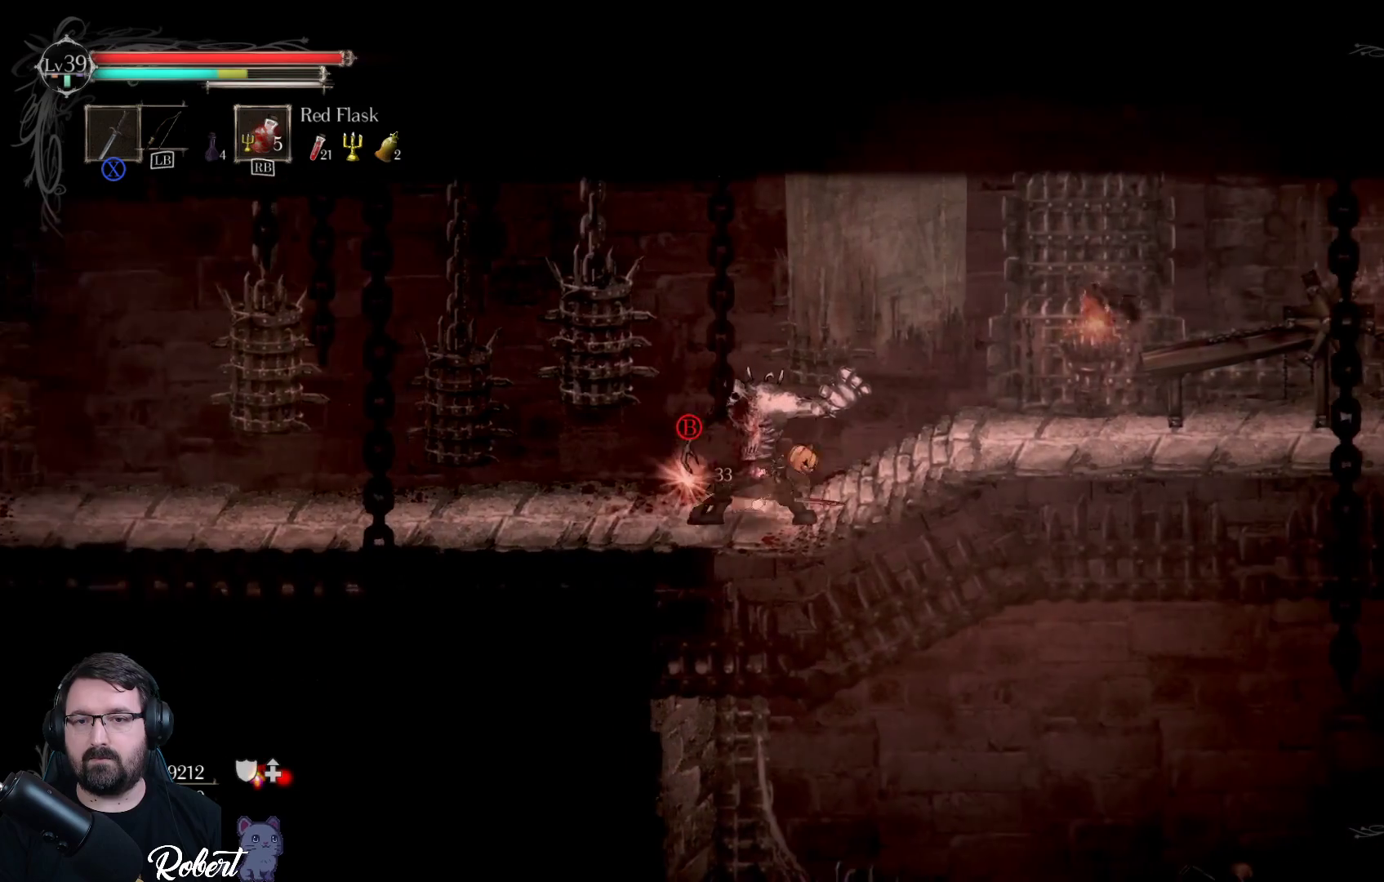
{"buttons": [], "left_stick": "down-left", "right_stick": "center", "events": [[33, "R2", "up"], [167, "R2", "down"], [267, "R2", "up"], [333, "left_stick", "center"], [433, "left_stick", "down-left"]]}
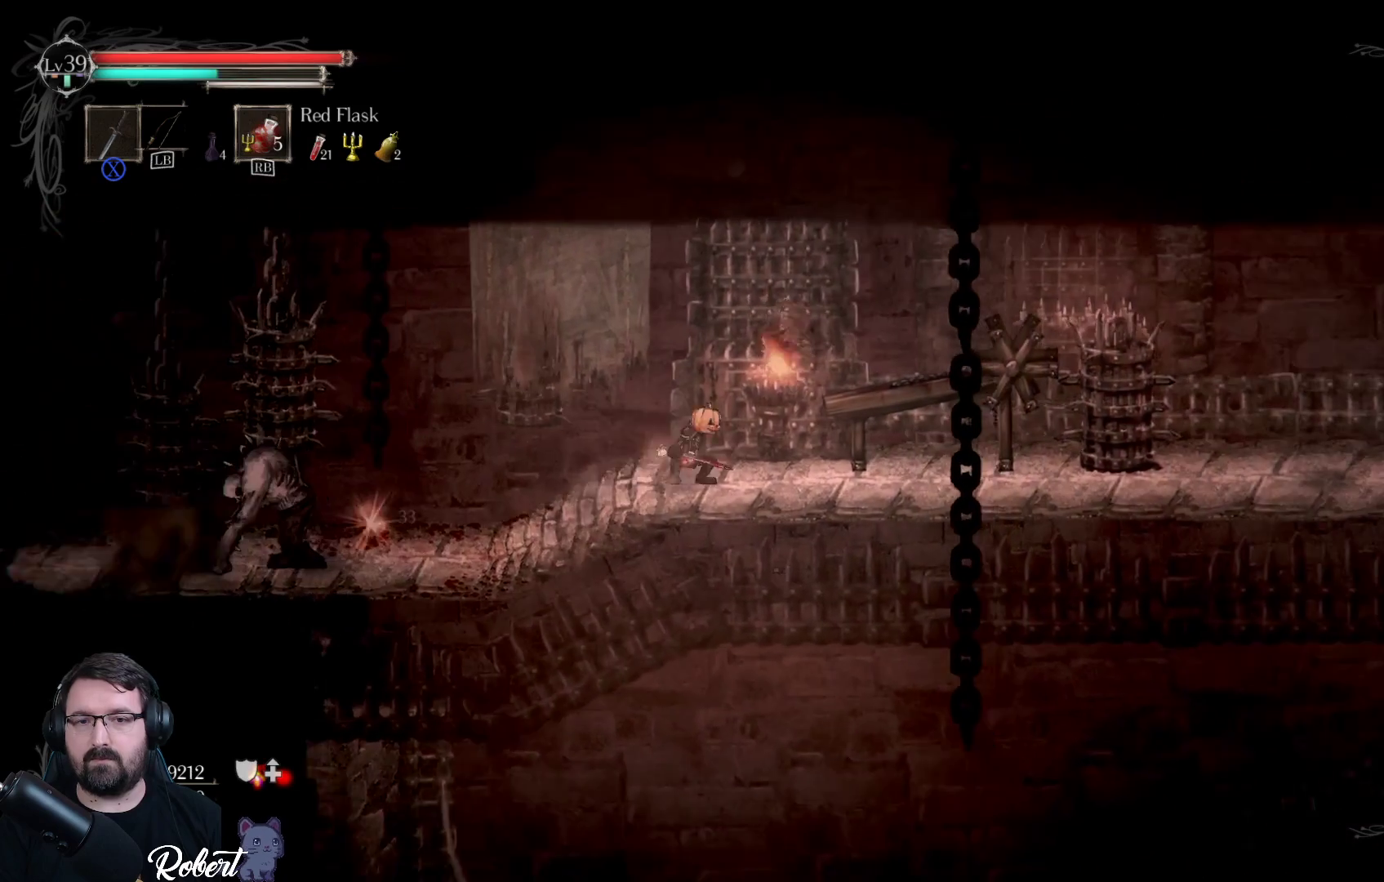
{"buttons": [], "left_stick": "down-left", "right_stick": "center", "events": []}
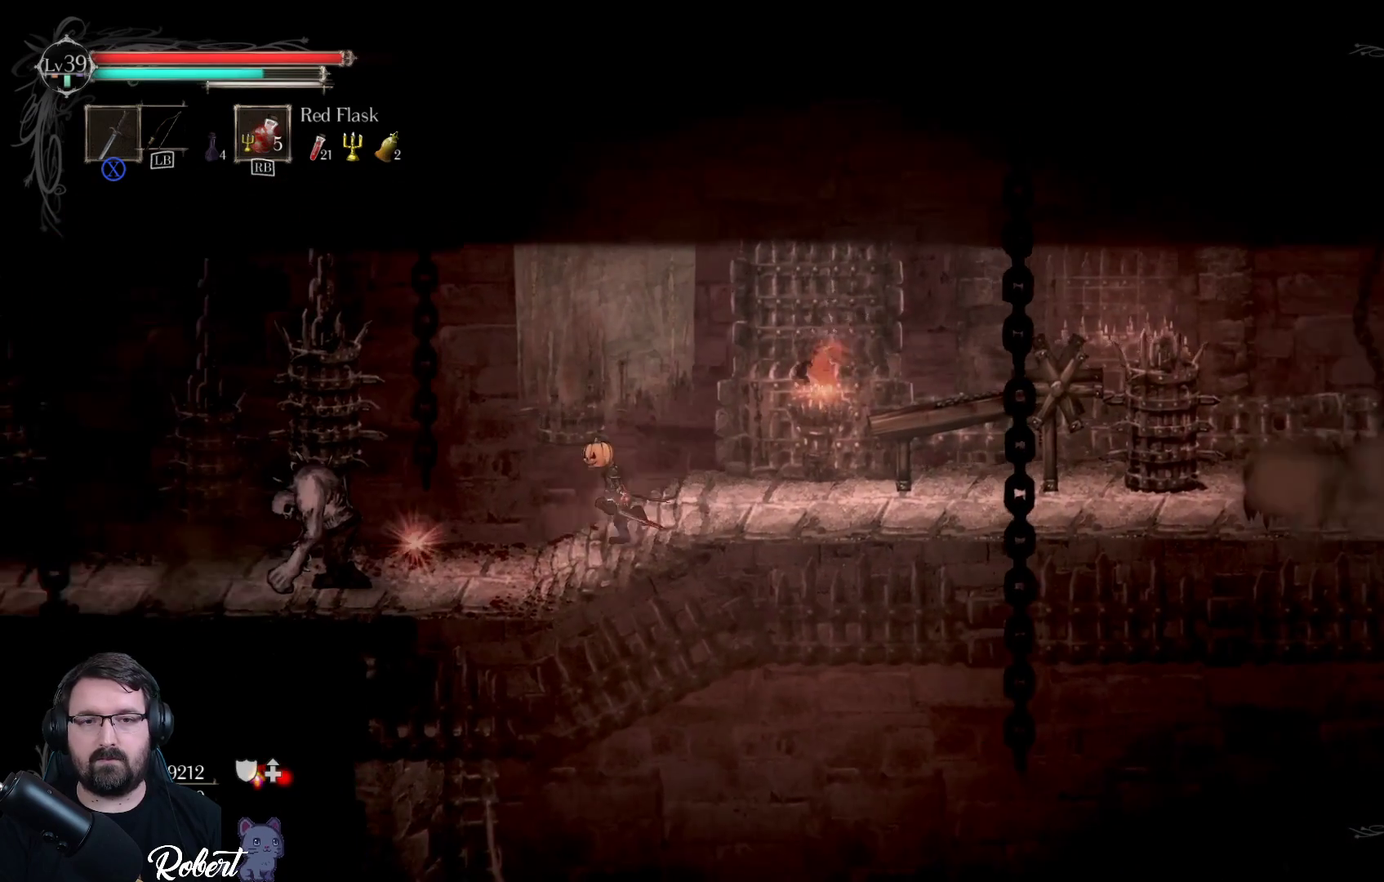
{"buttons": [], "left_stick": "down-left", "right_stick": "center", "events": [[333, "X", "down"], [433, "X", "up"]]}